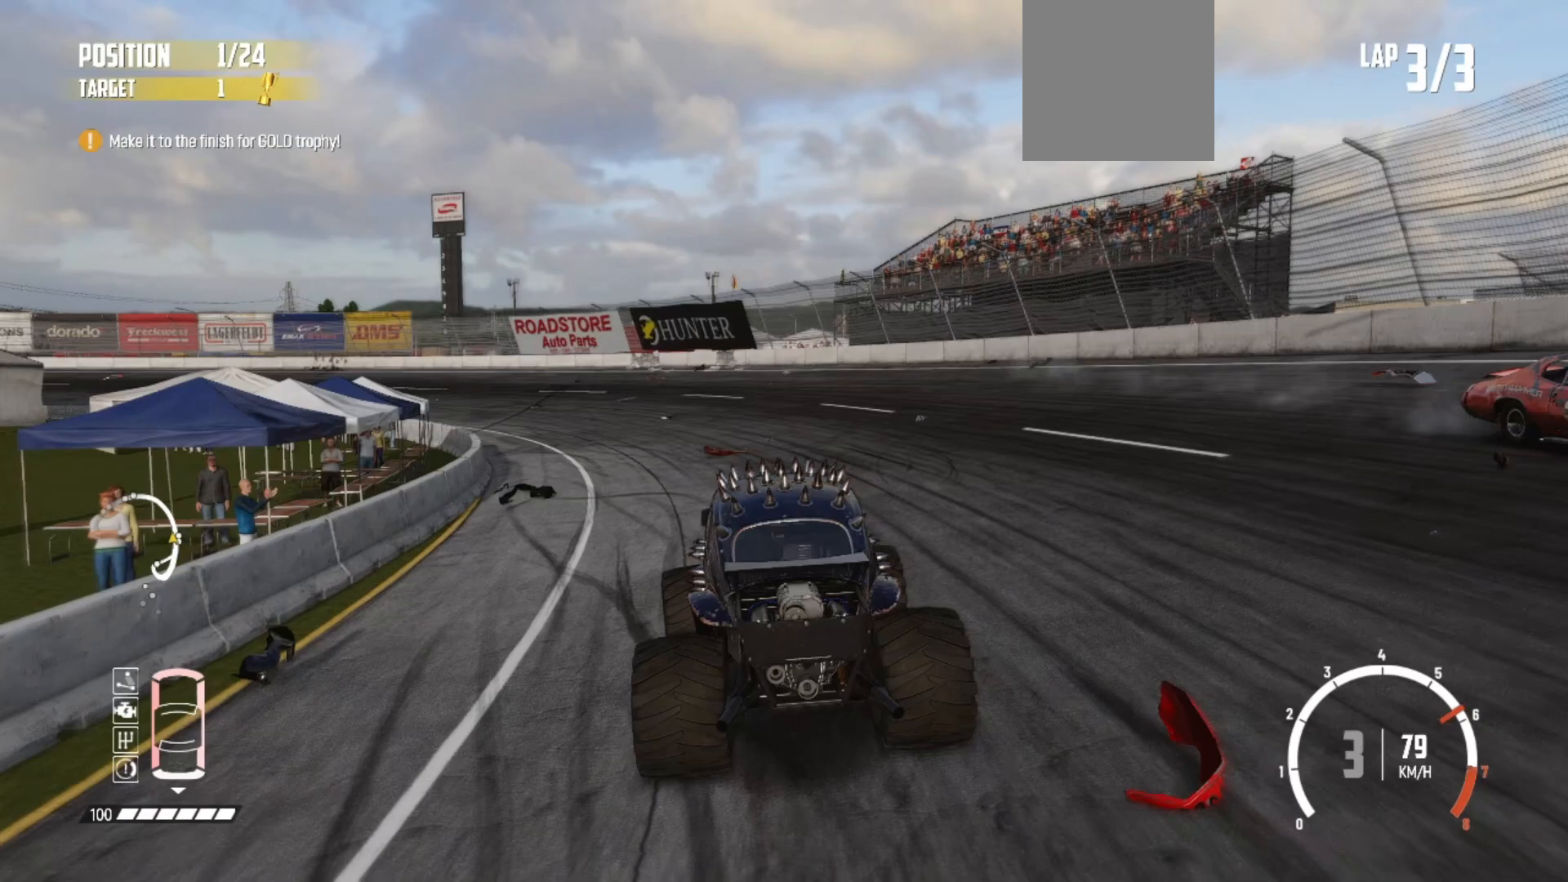
Gameplay with a controller (Xbox layout); each line is a JSON object with the inputs held at the frame after it. "events" lists button and stick changes between this image and that frame as [ms after this image, input, new state], when the widget could be followed in between. Not read: right_stick.
{"buttons": ["R2"], "left_stick": "left", "events": []}
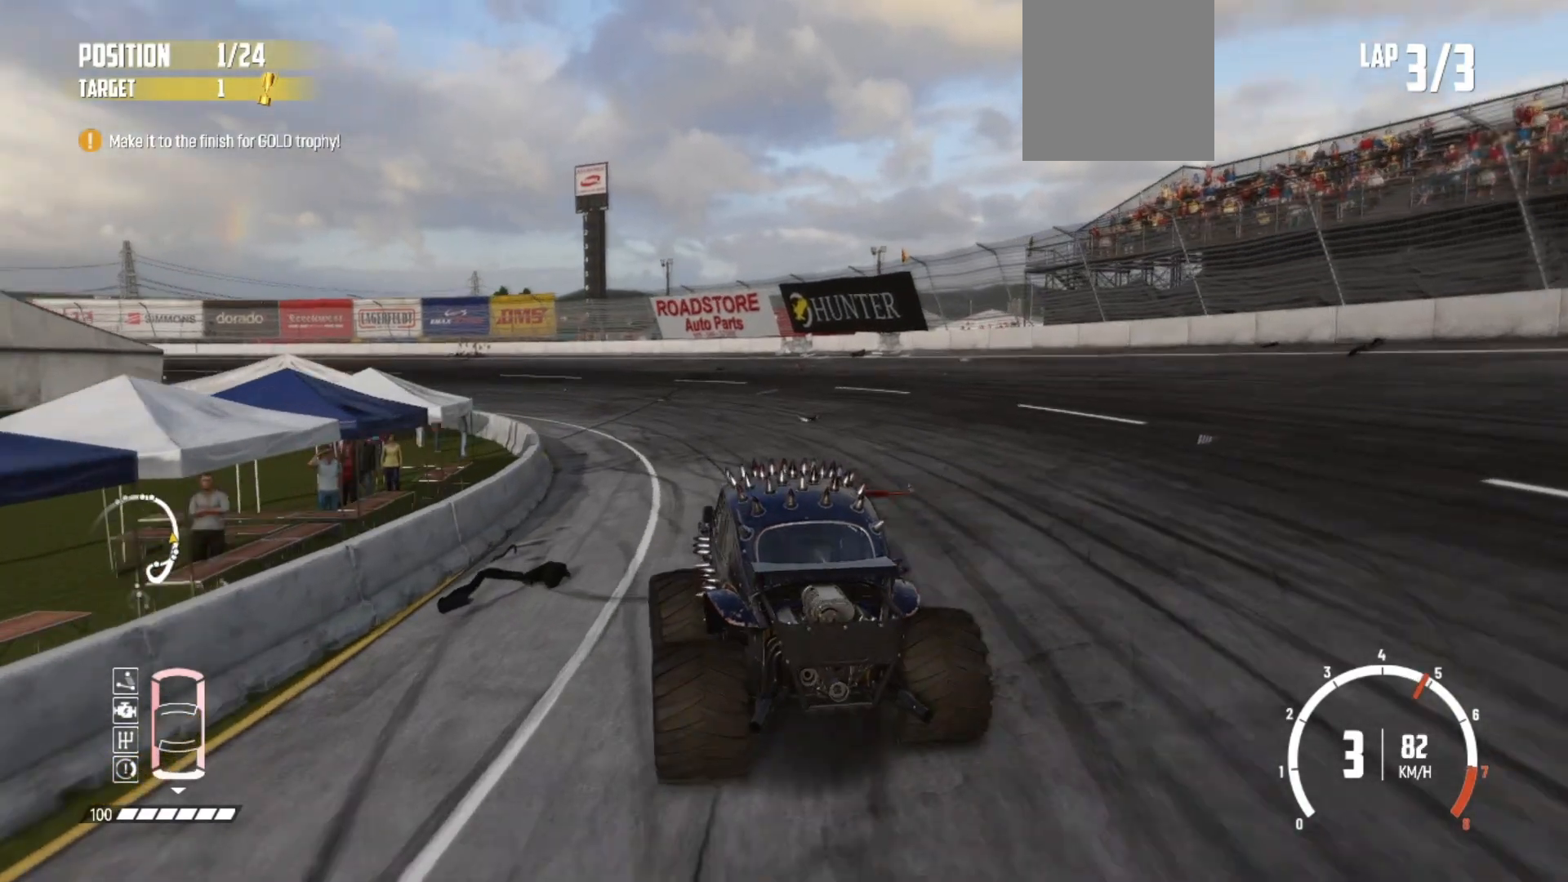
{"buttons": ["R2"], "left_stick": "center", "events": [[400, "left_stick", "center"]]}
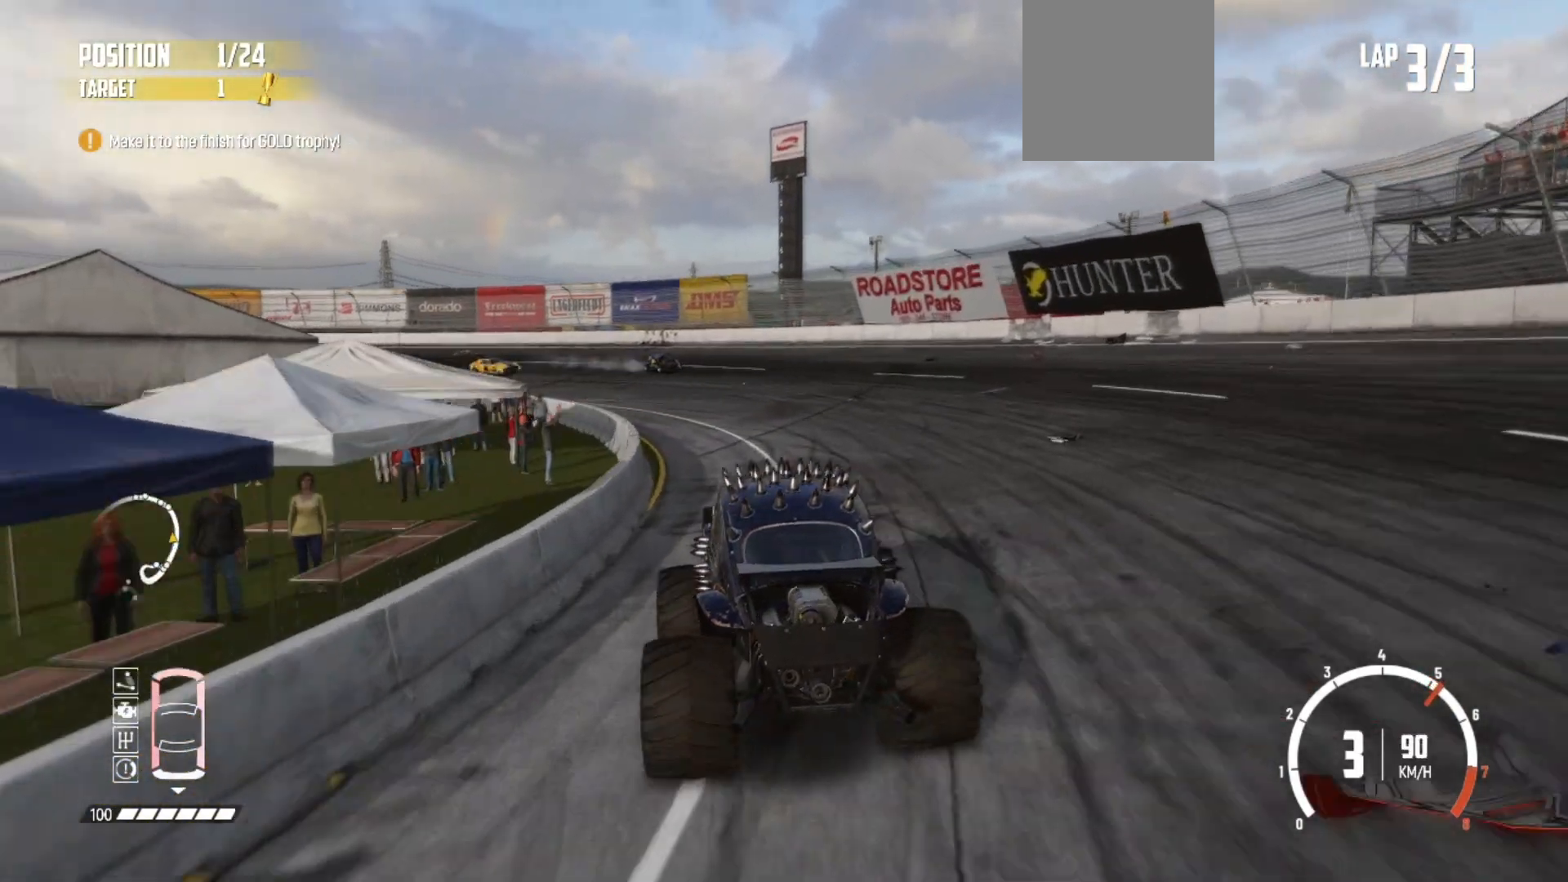
{"buttons": ["R2"], "left_stick": "left", "events": [[100, "left_stick", "left"]]}
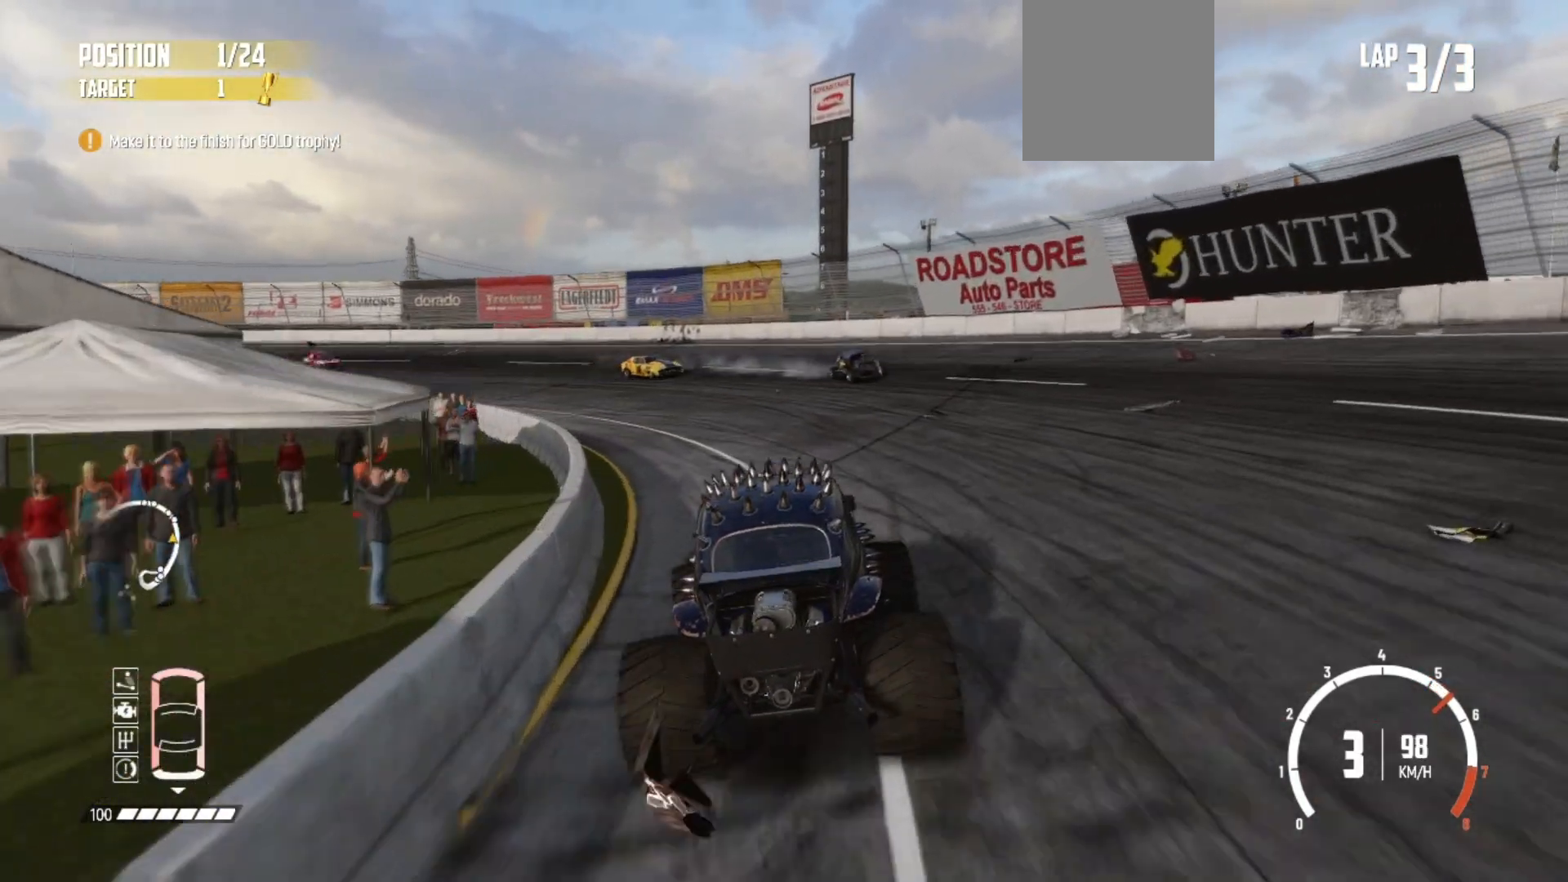
{"buttons": ["R2"], "left_stick": "left", "events": [[183, "R2", "up"], [267, "R2", "down"], [317, "R2", "up"], [467, "R2", "down"]]}
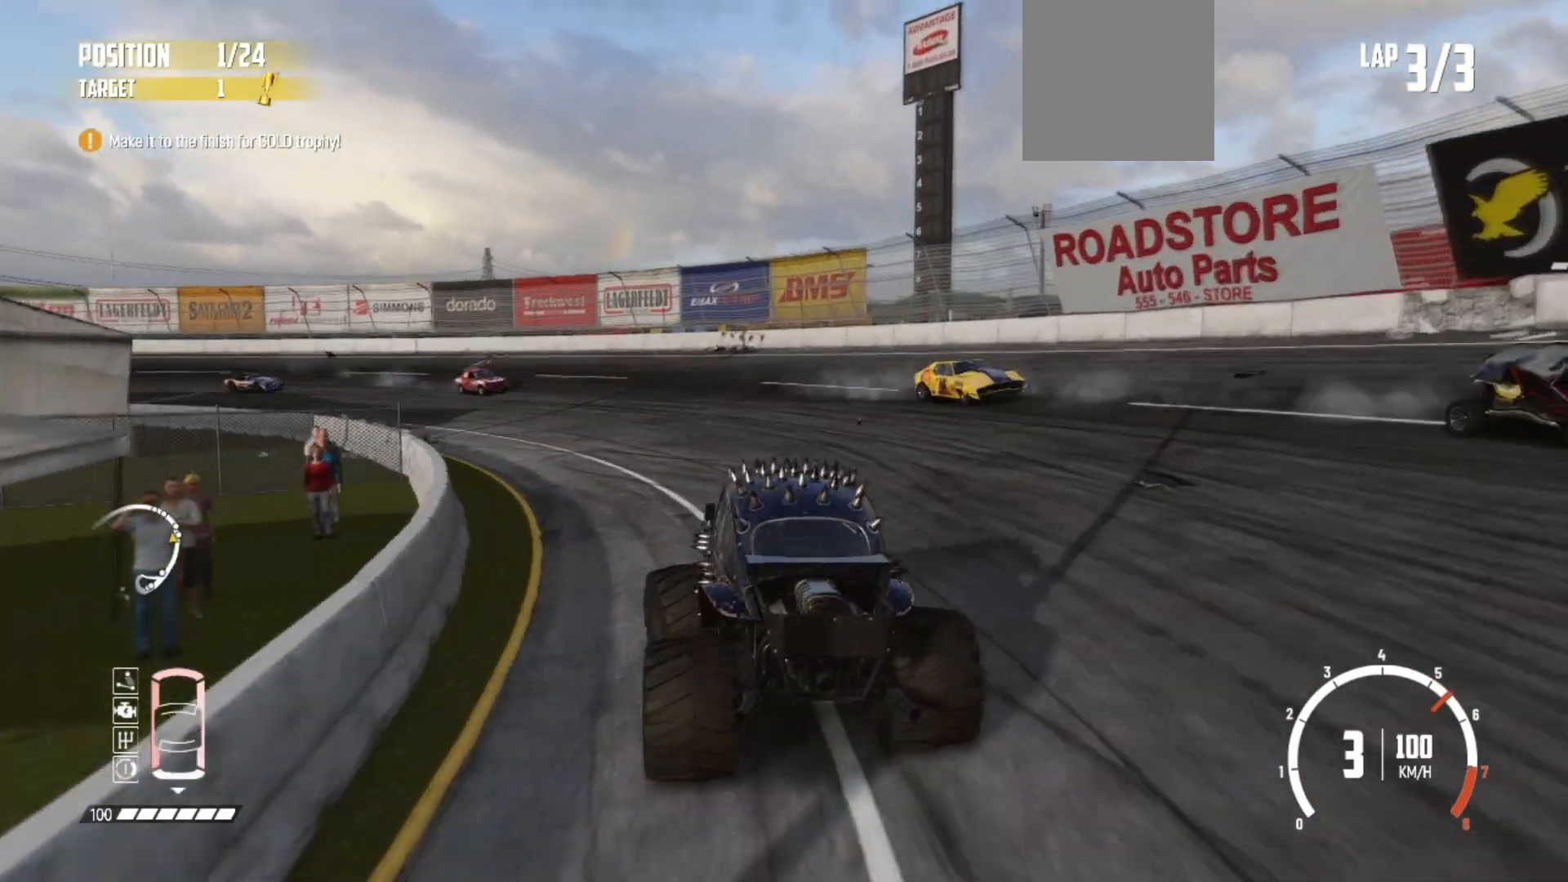
{"buttons": ["R2"], "left_stick": "left", "events": [[50, "R2", "up"], [283, "R2", "down"], [400, "R2", "up"], [450, "R2", "down"]]}
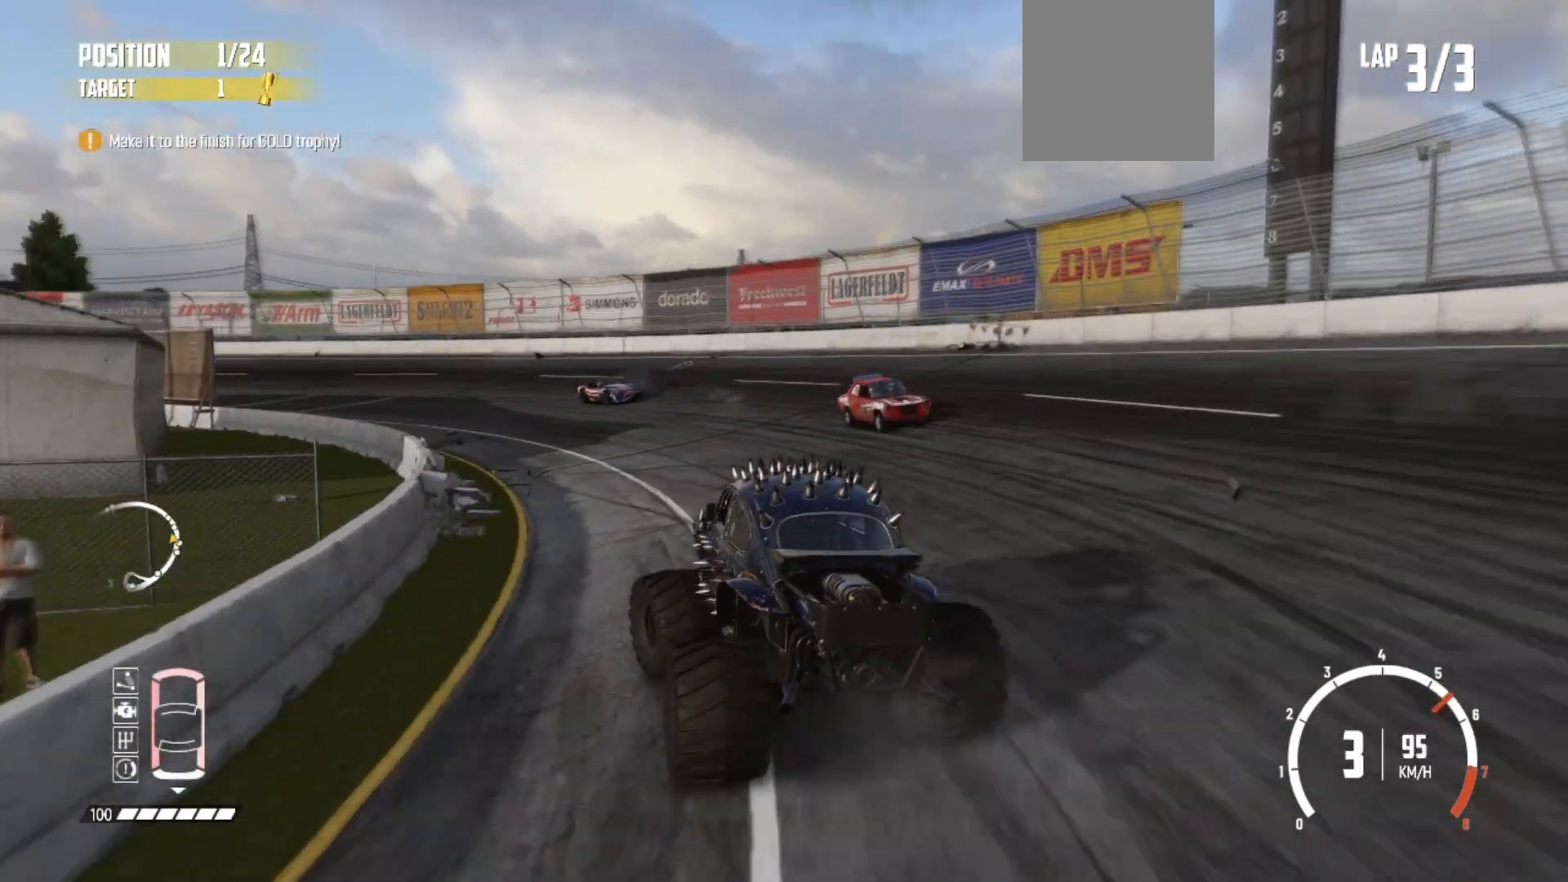
{"buttons": [], "left_stick": "left", "events": [[117, "R2", "up"], [167, "R2", "down"], [300, "R2", "up"], [367, "R2", "down"], [483, "R2", "up"]]}
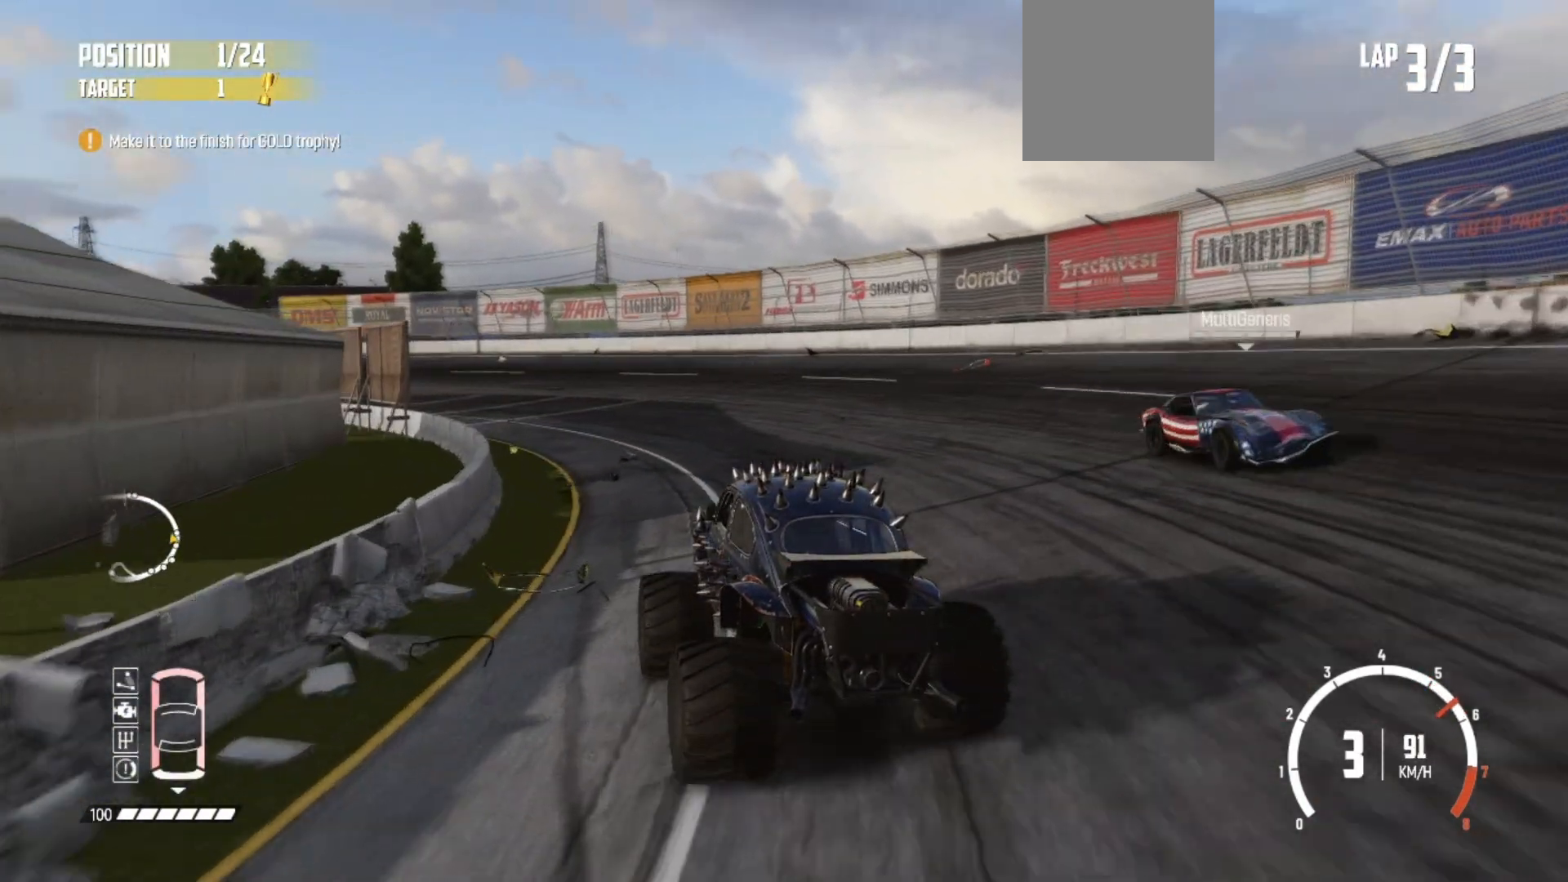
{"buttons": ["R2"], "left_stick": "left", "events": [[17, "R2", "down"]]}
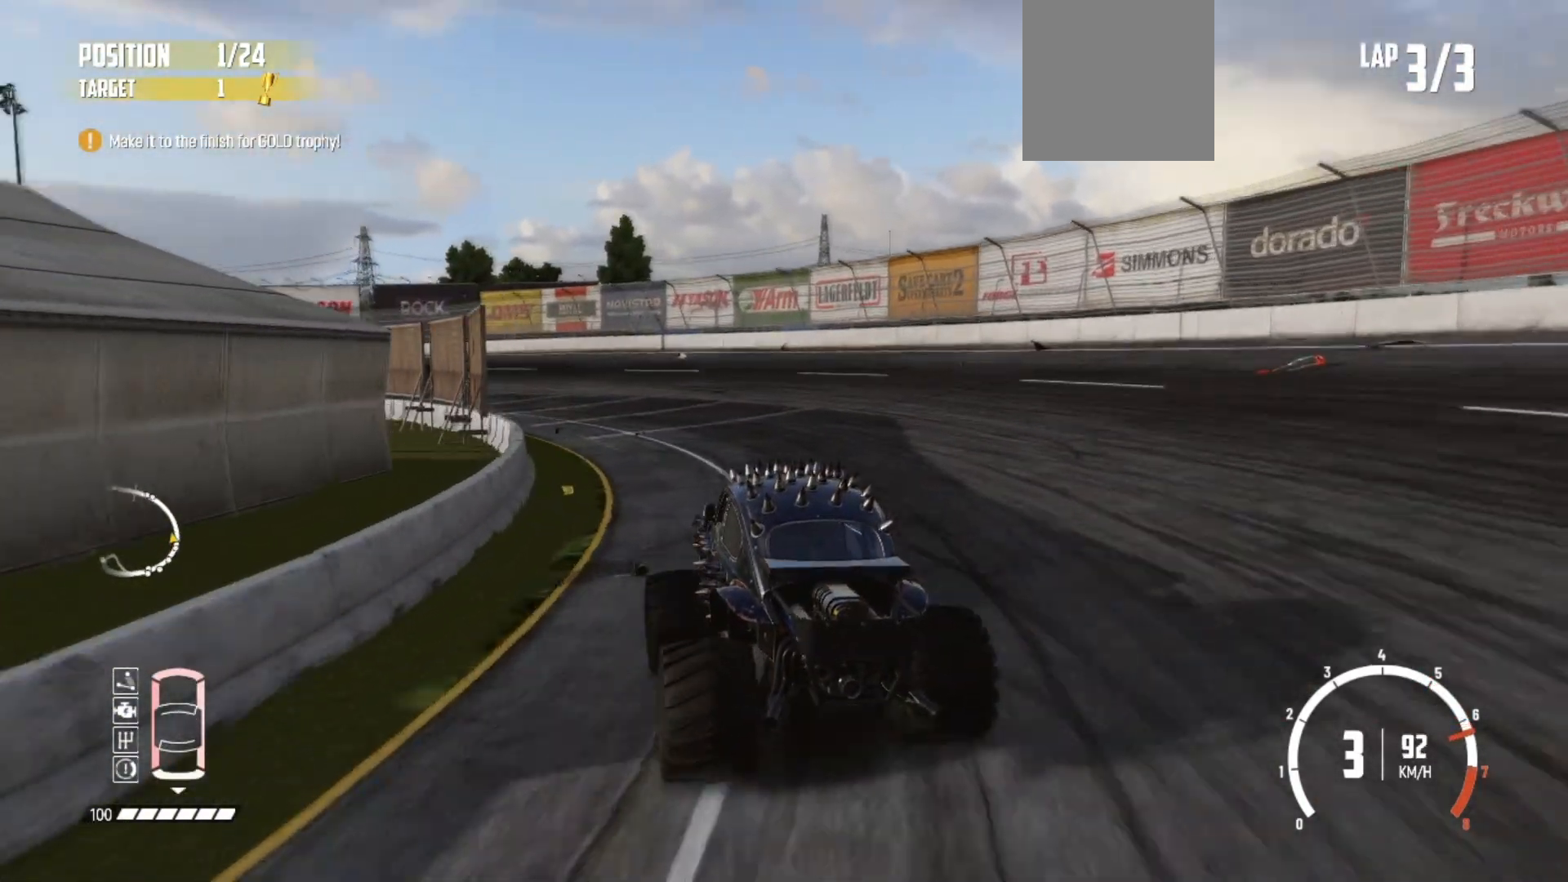
{"buttons": ["R2"], "left_stick": "left", "events": []}
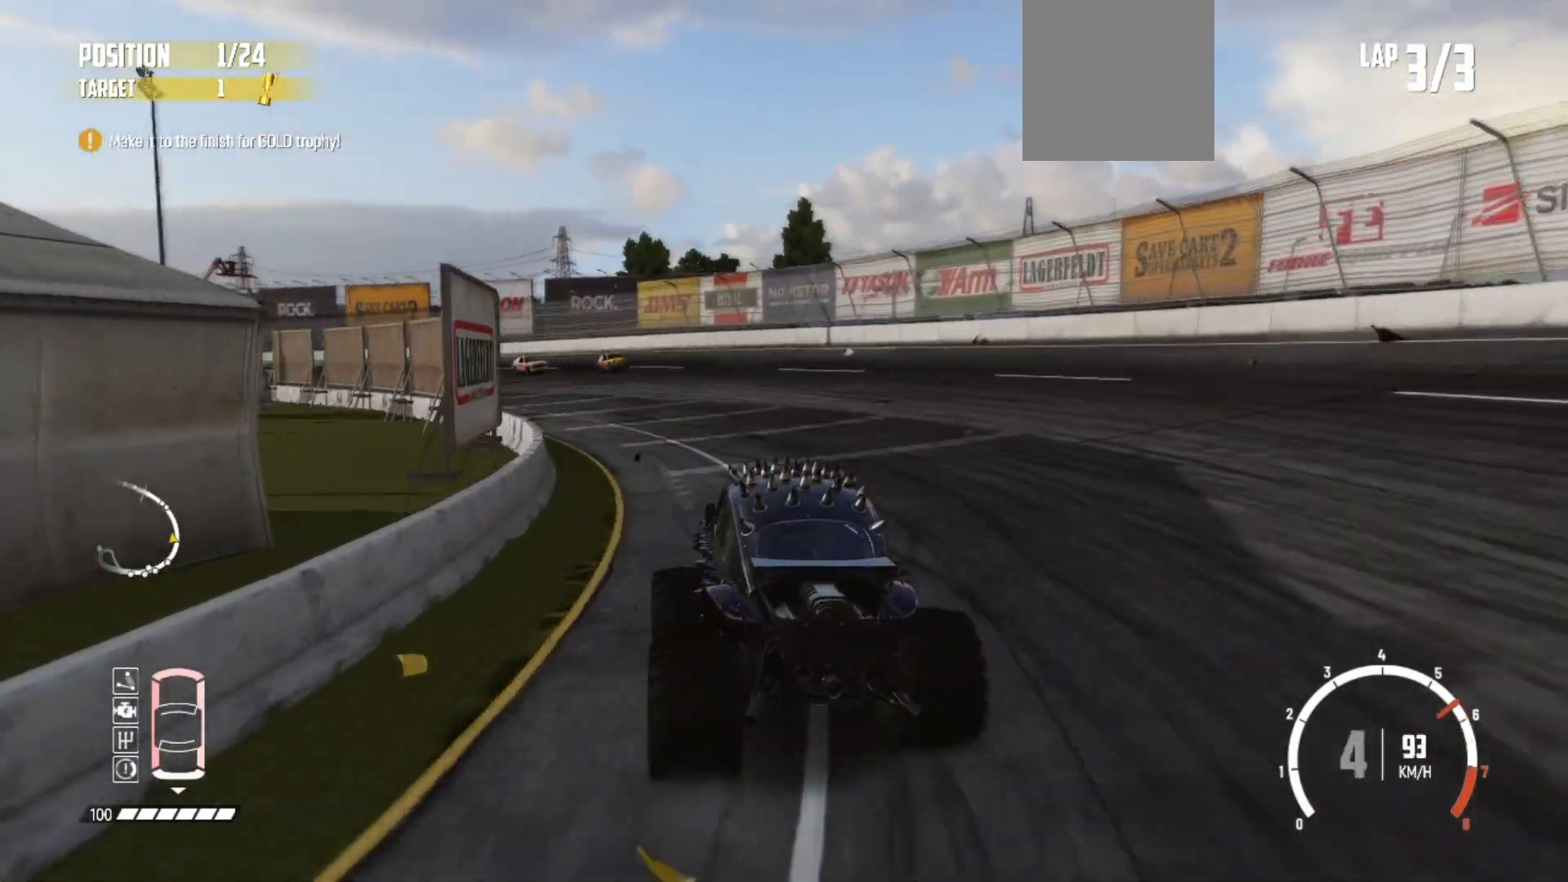
{"buttons": ["R2"], "left_stick": "left", "events": []}
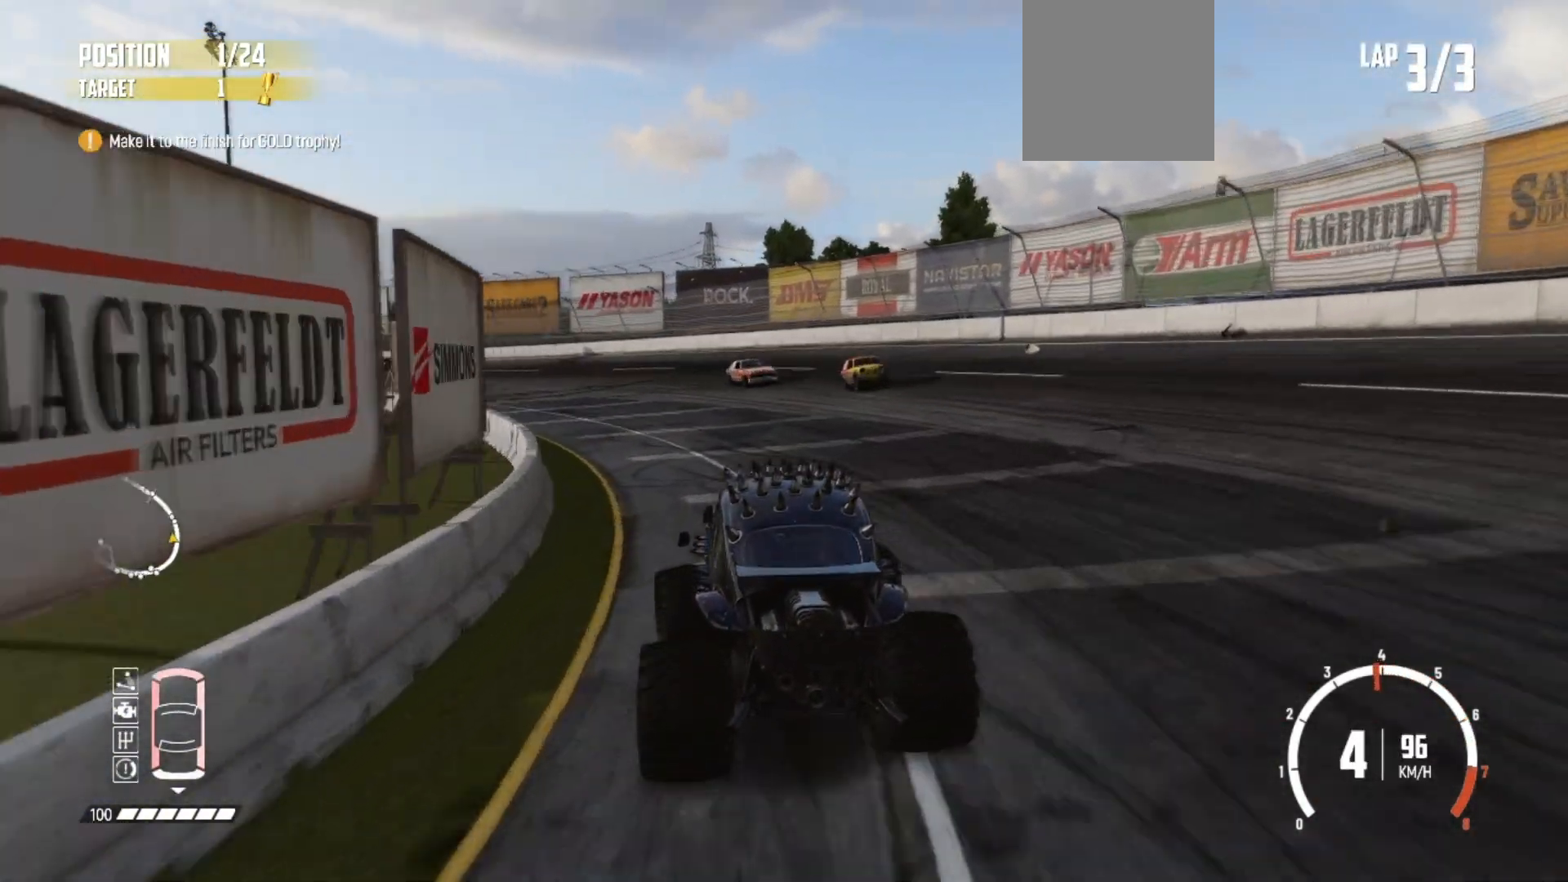
{"buttons": ["R2"], "left_stick": "left", "events": []}
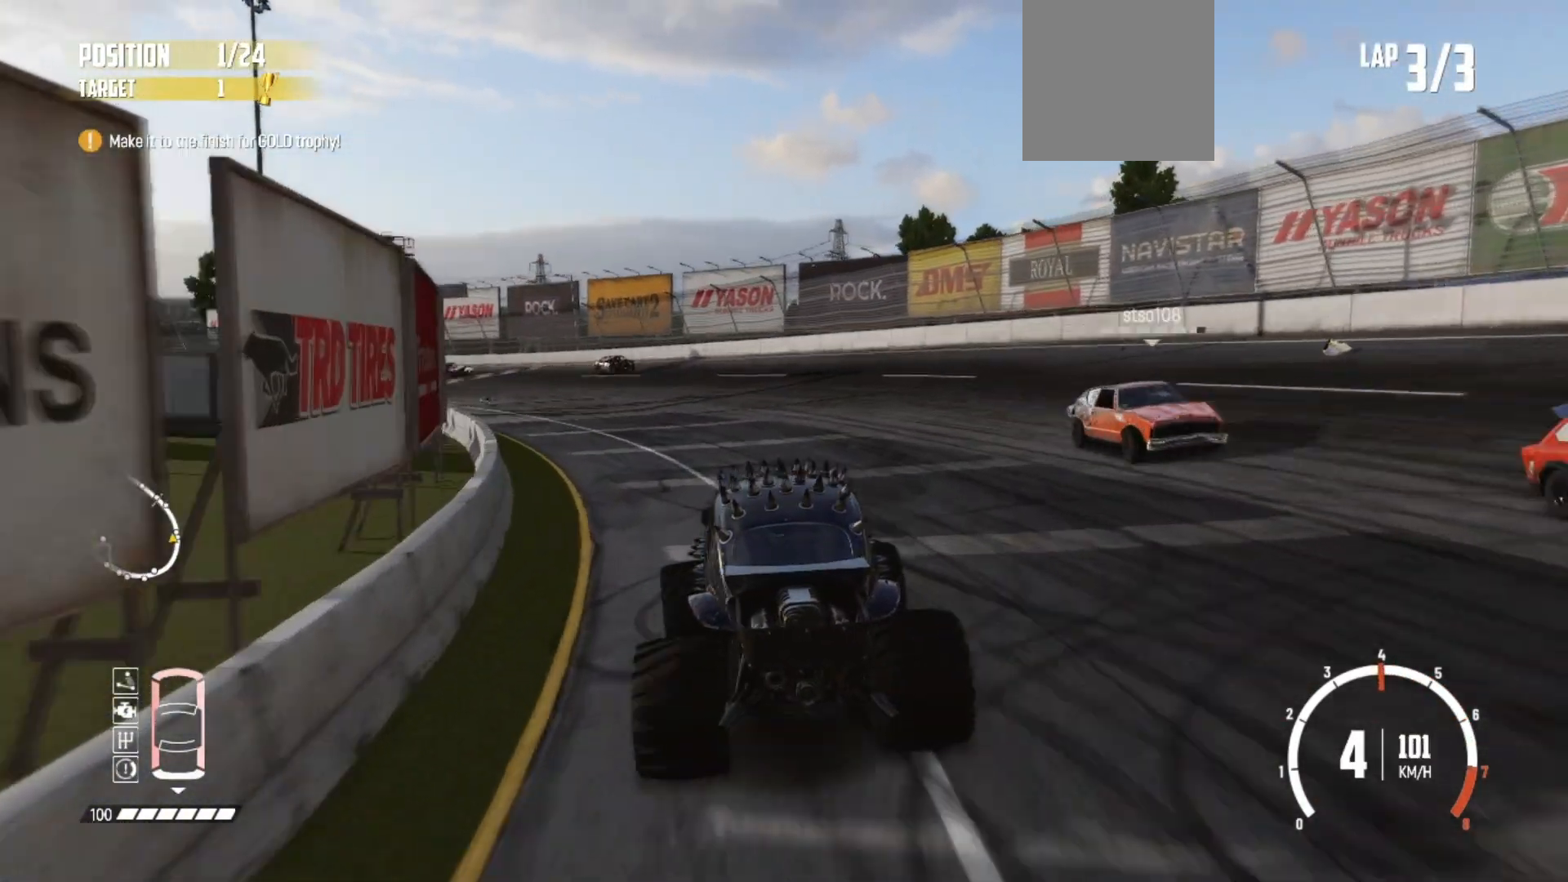
{"buttons": ["R2"], "left_stick": "left", "events": []}
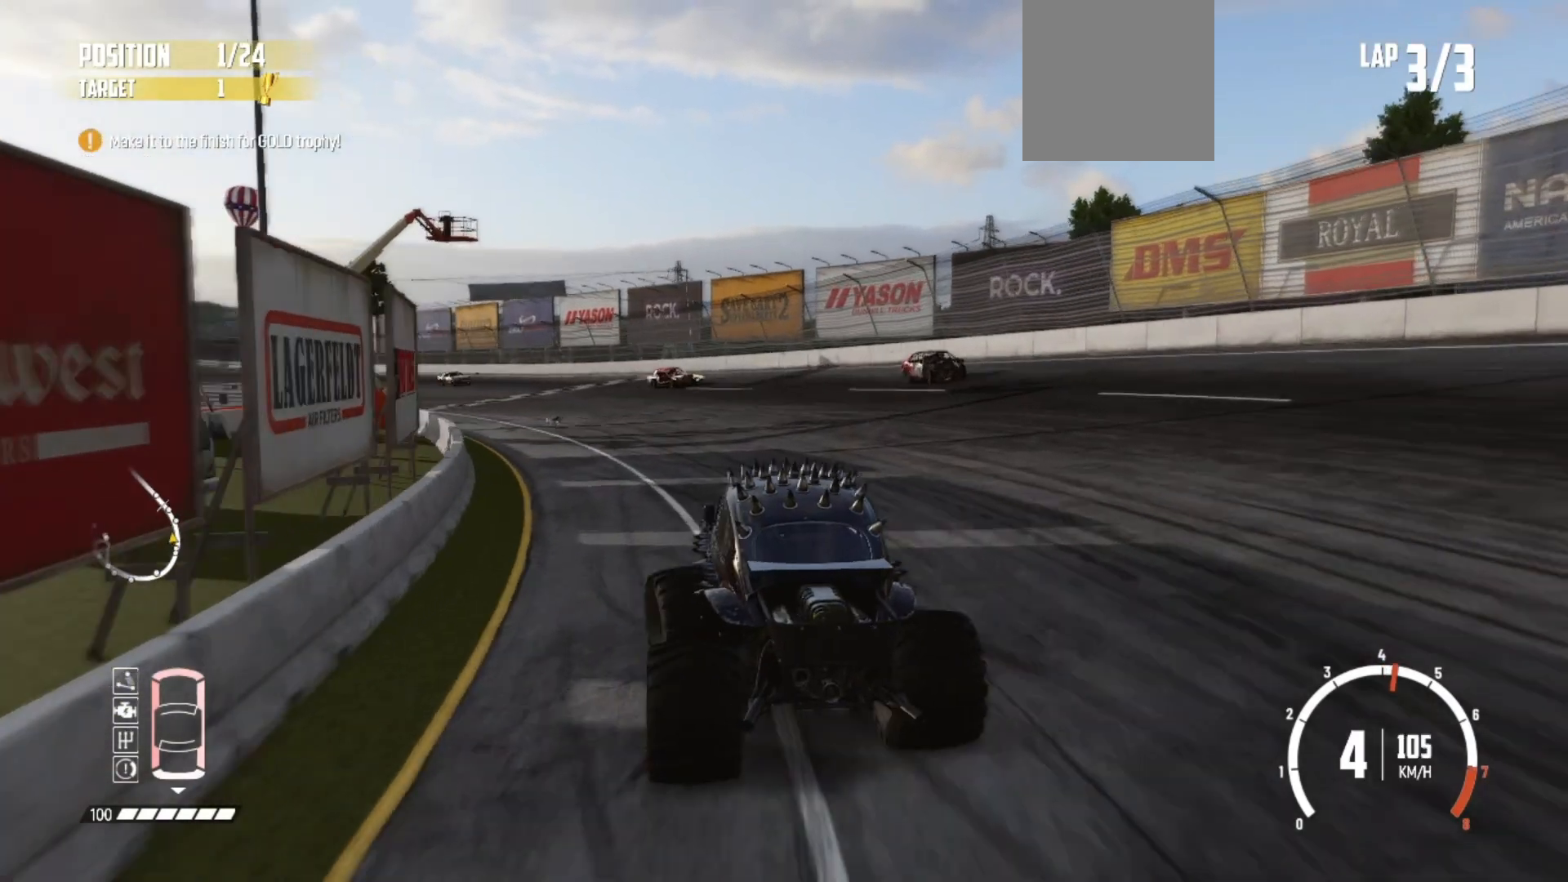
{"buttons": ["R2"], "left_stick": "left", "events": []}
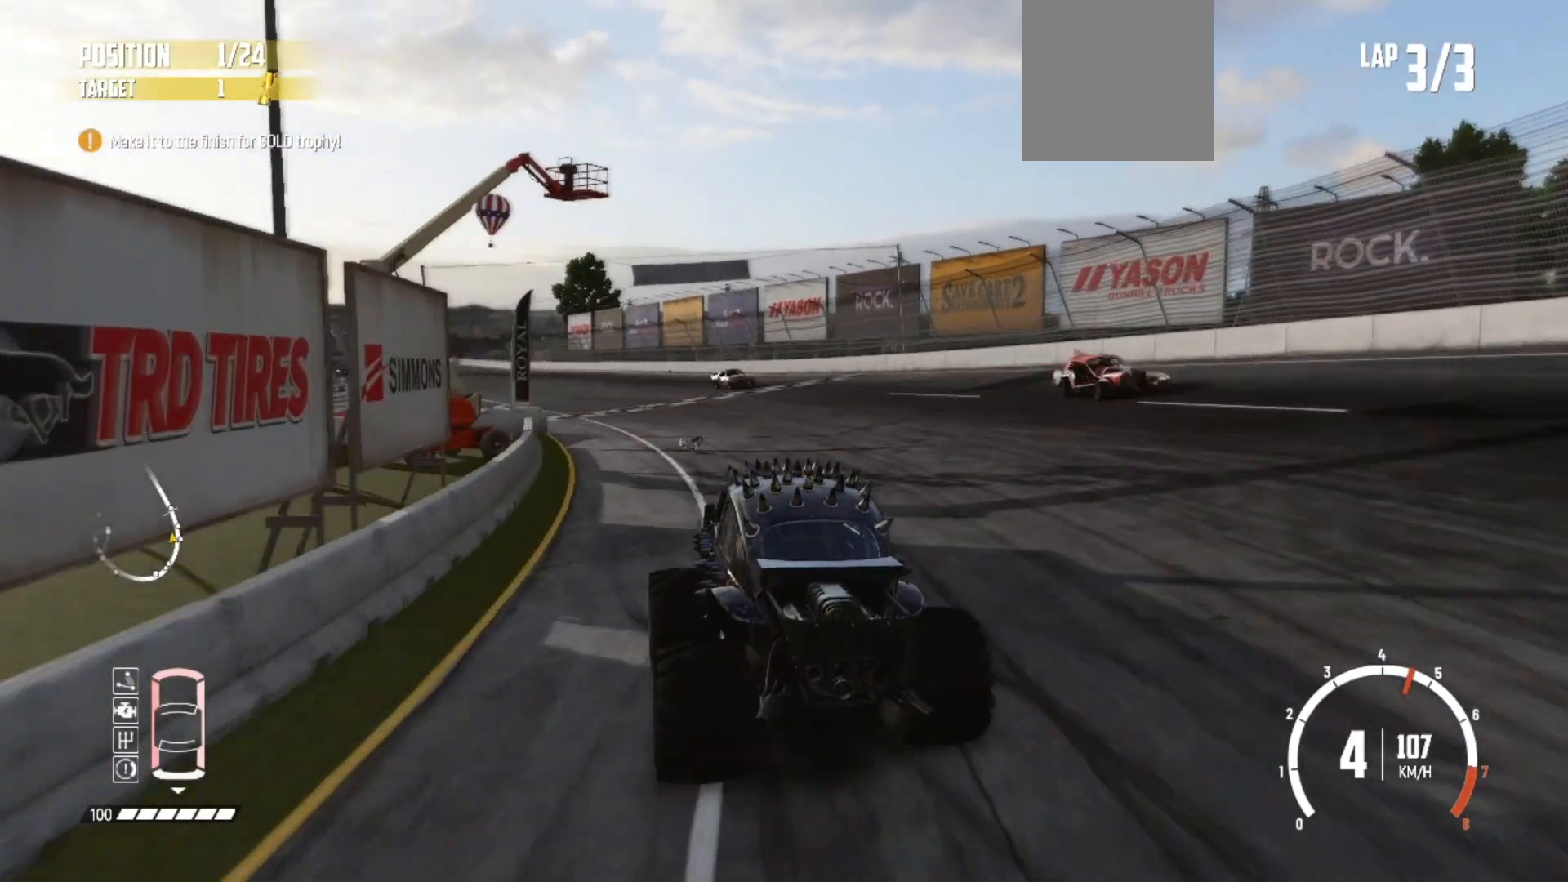
{"buttons": ["R2"], "left_stick": "left", "events": []}
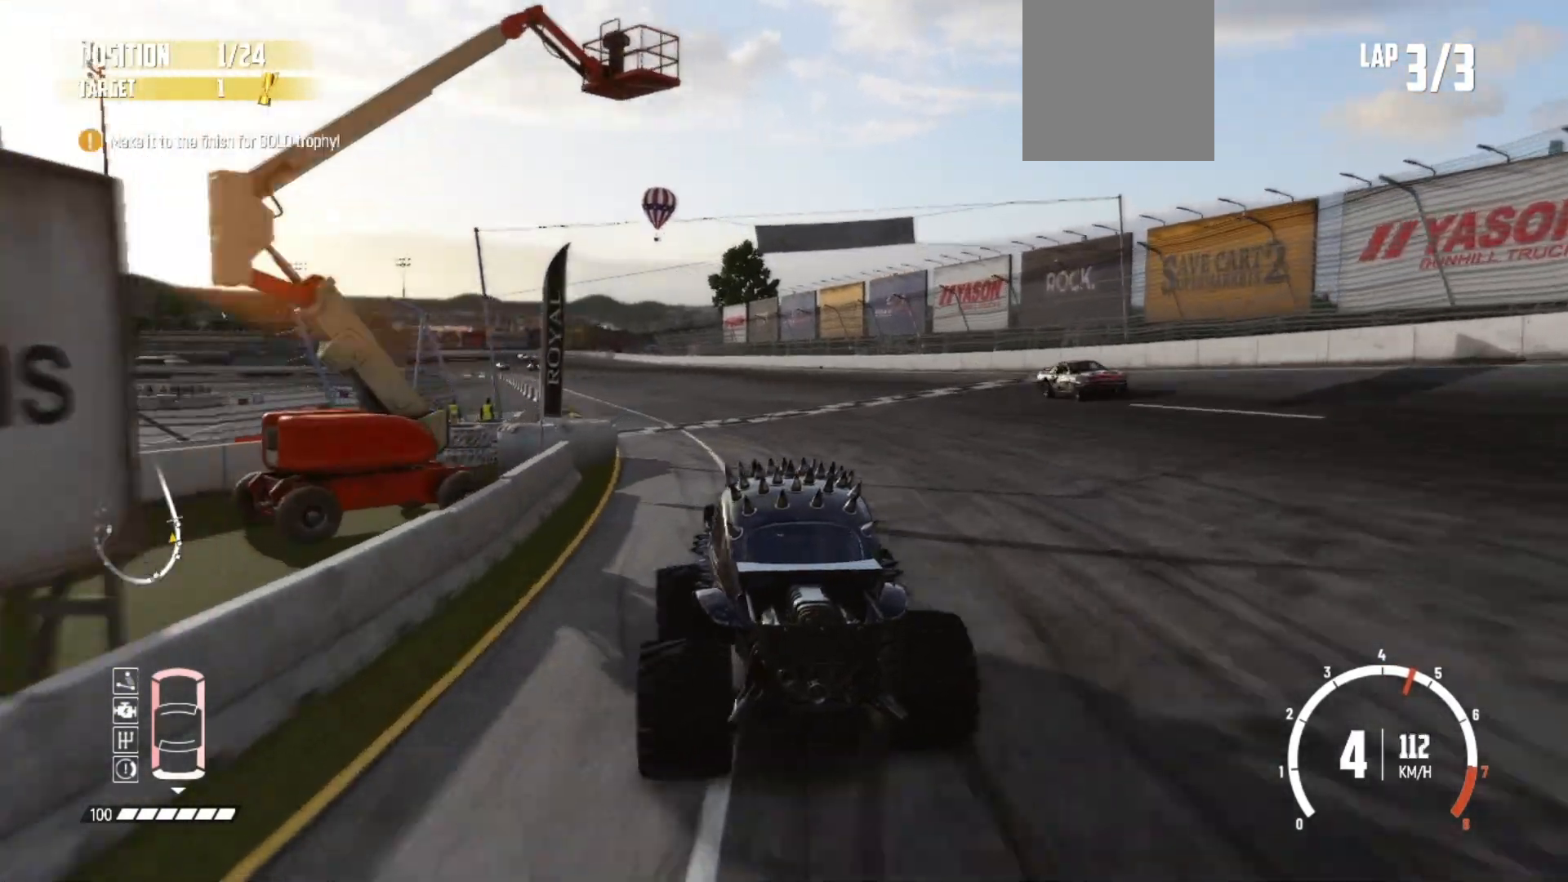
{"buttons": ["R2"], "left_stick": "left", "events": [[217, "left_stick", "center"], [333, "left_stick", "left"]]}
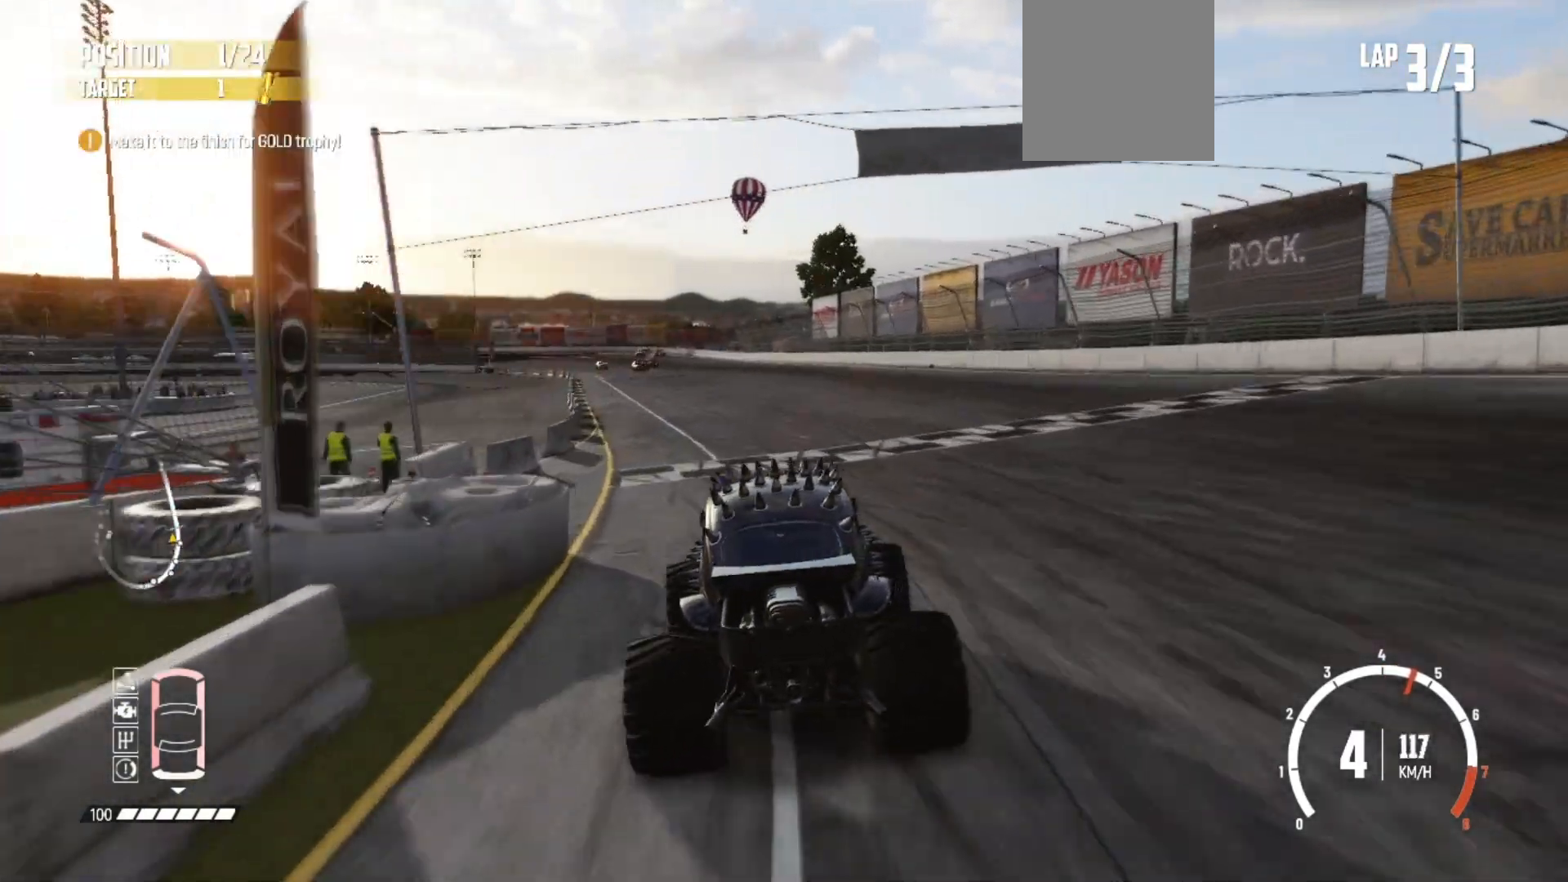
{"buttons": ["R2"], "left_stick": "left", "events": []}
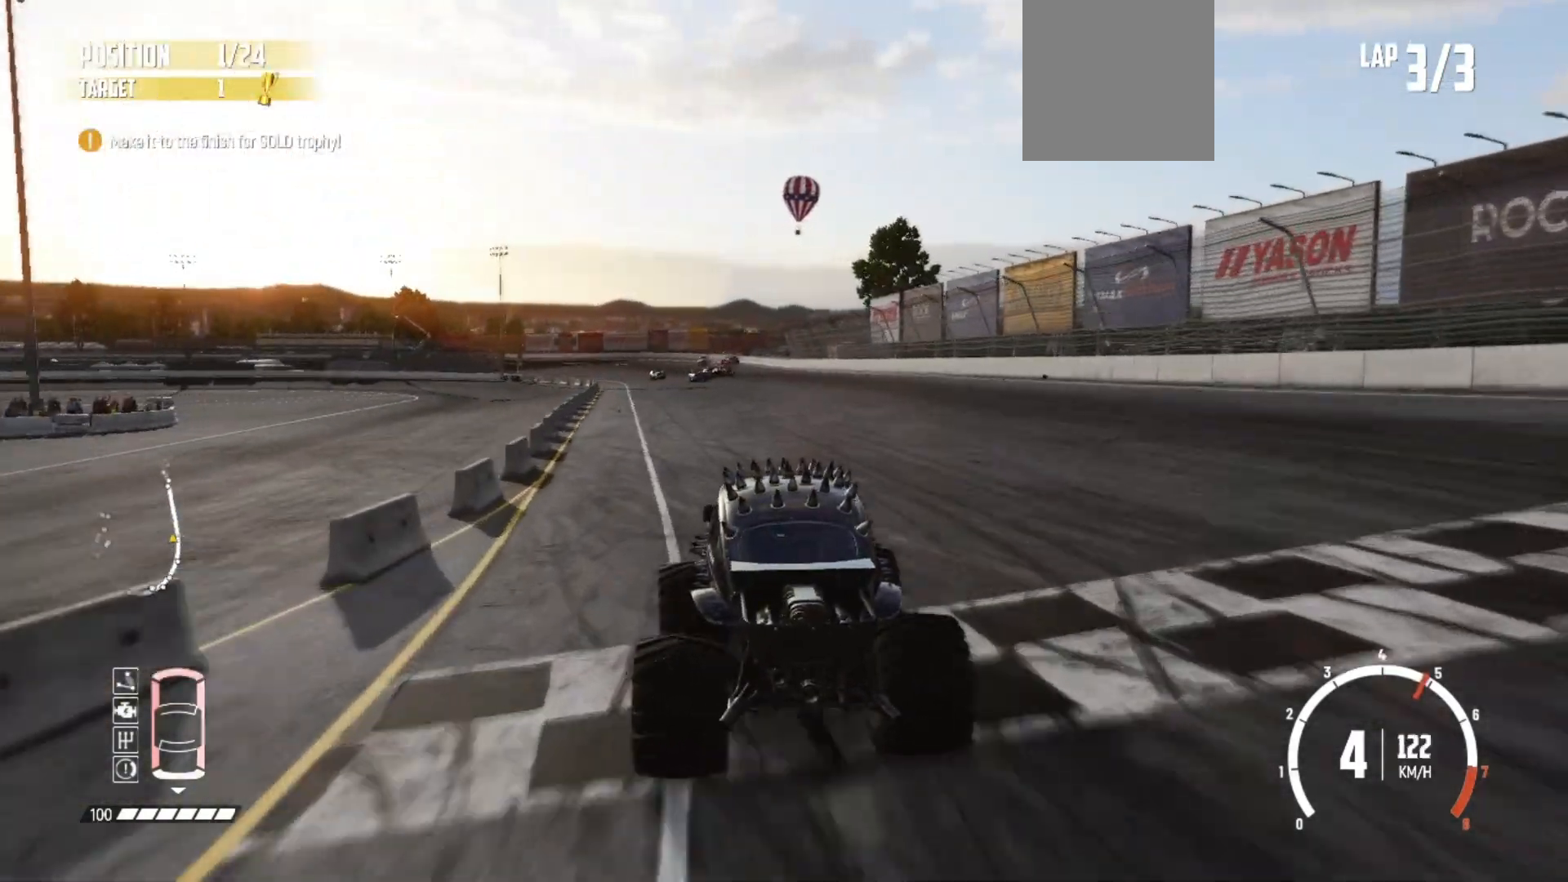
{"buttons": ["R2"], "left_stick": "left", "events": []}
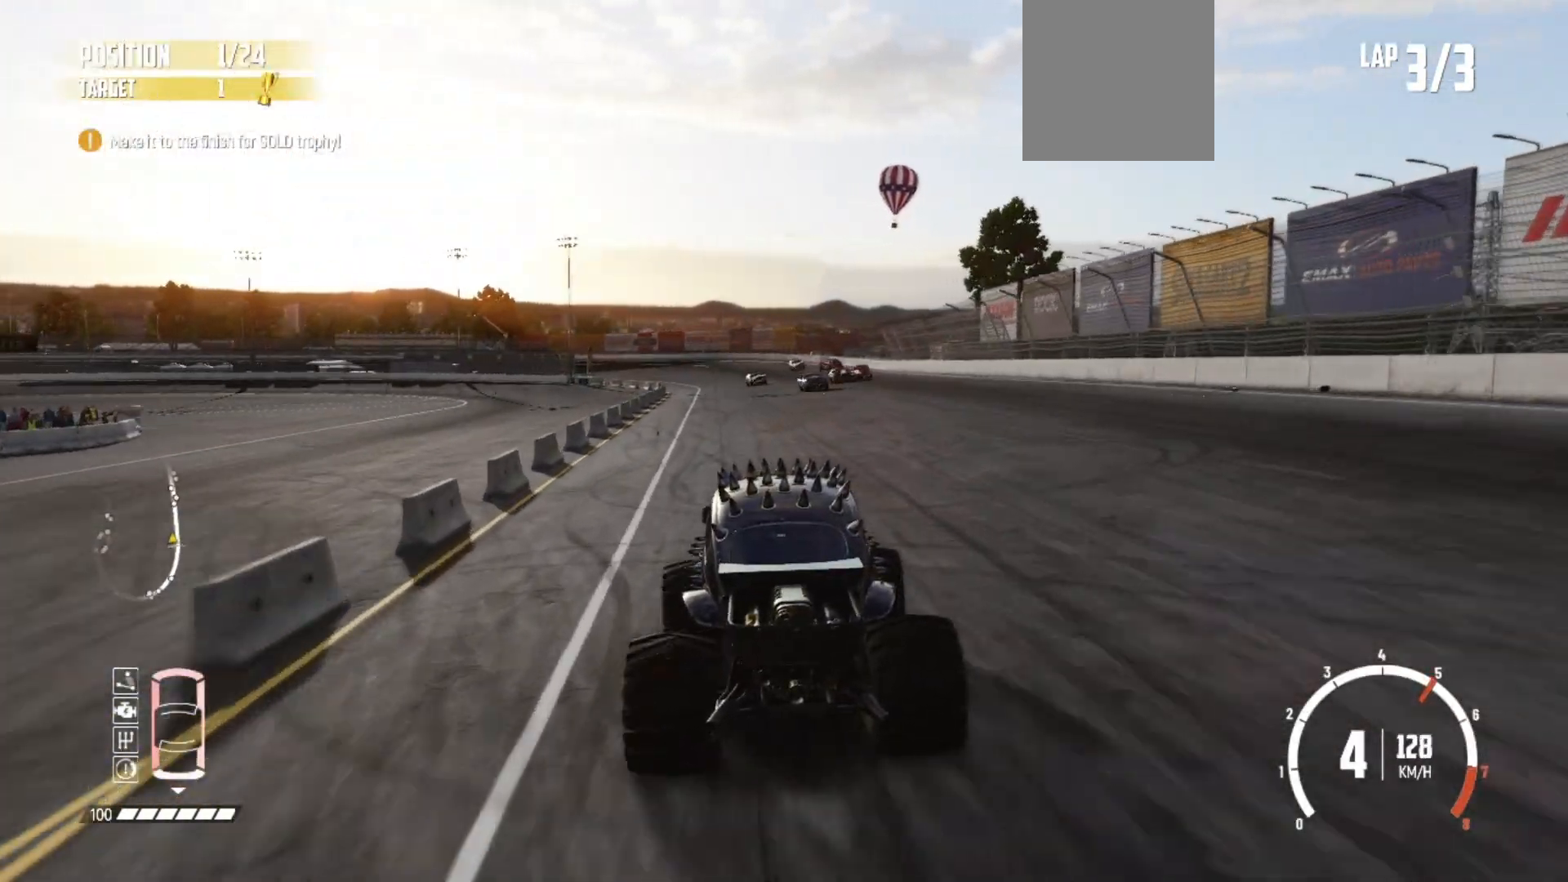
{"buttons": ["R2"], "left_stick": "left", "events": []}
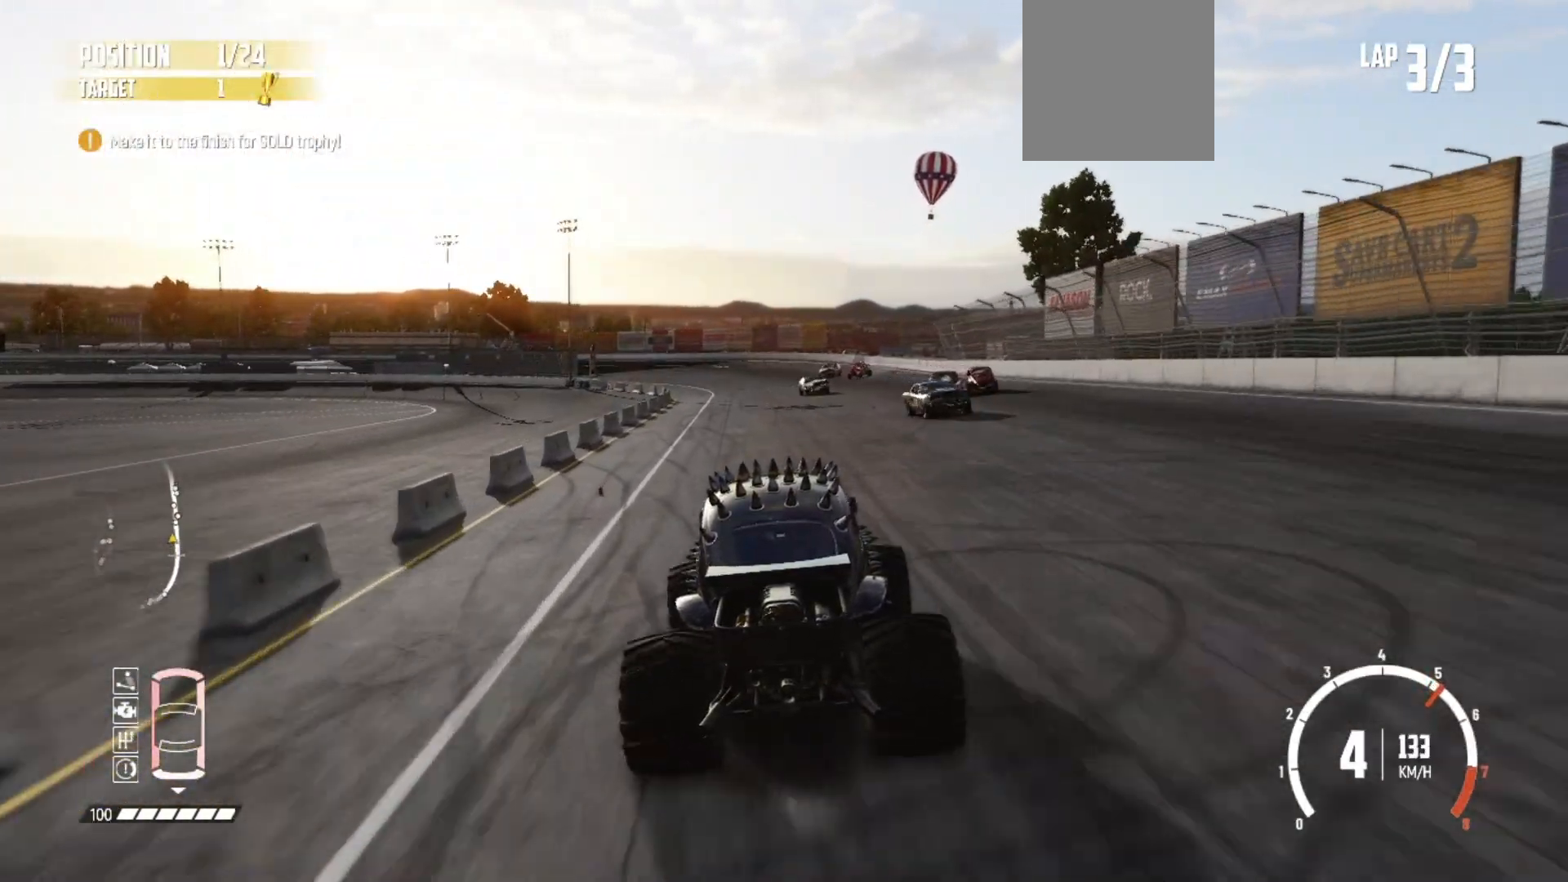
{"buttons": ["R2"], "left_stick": "left", "events": []}
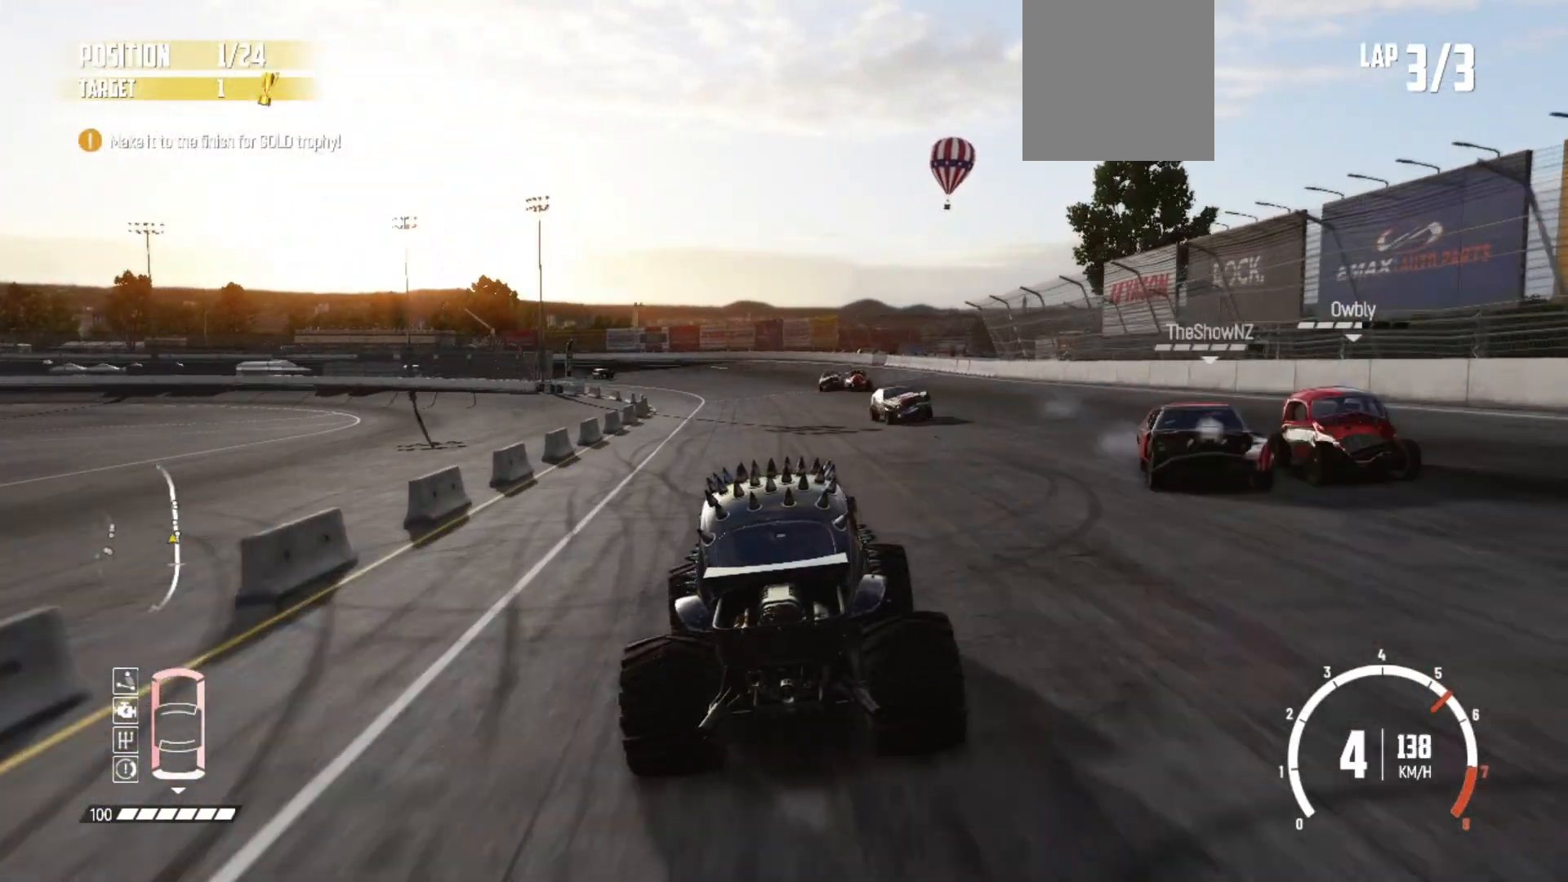
{"buttons": ["R2"], "left_stick": "left", "events": []}
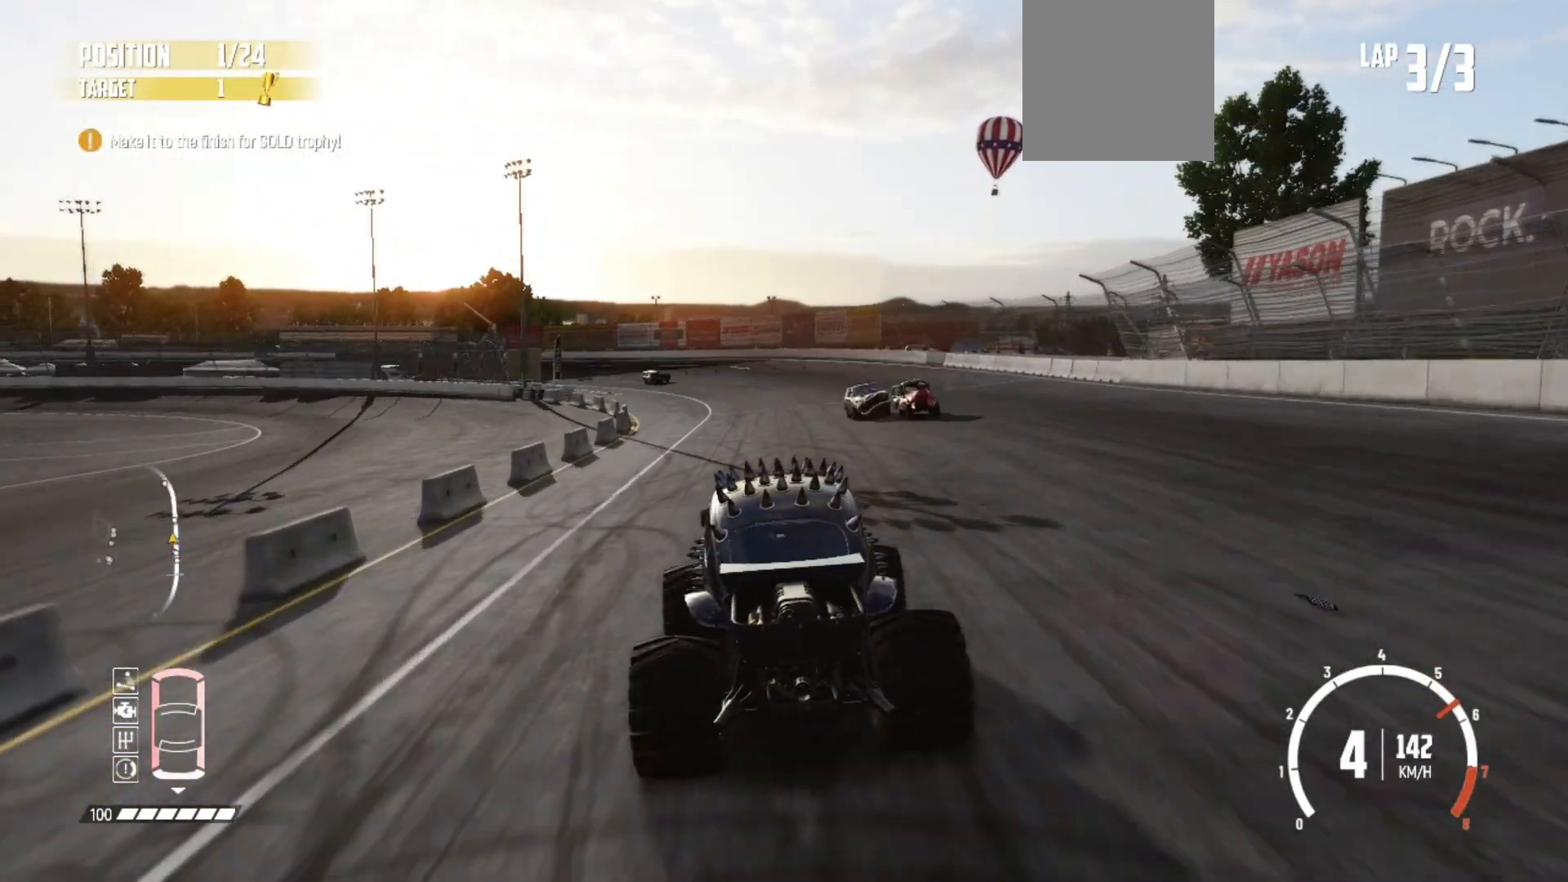
{"buttons": ["R2"], "left_stick": "left", "events": []}
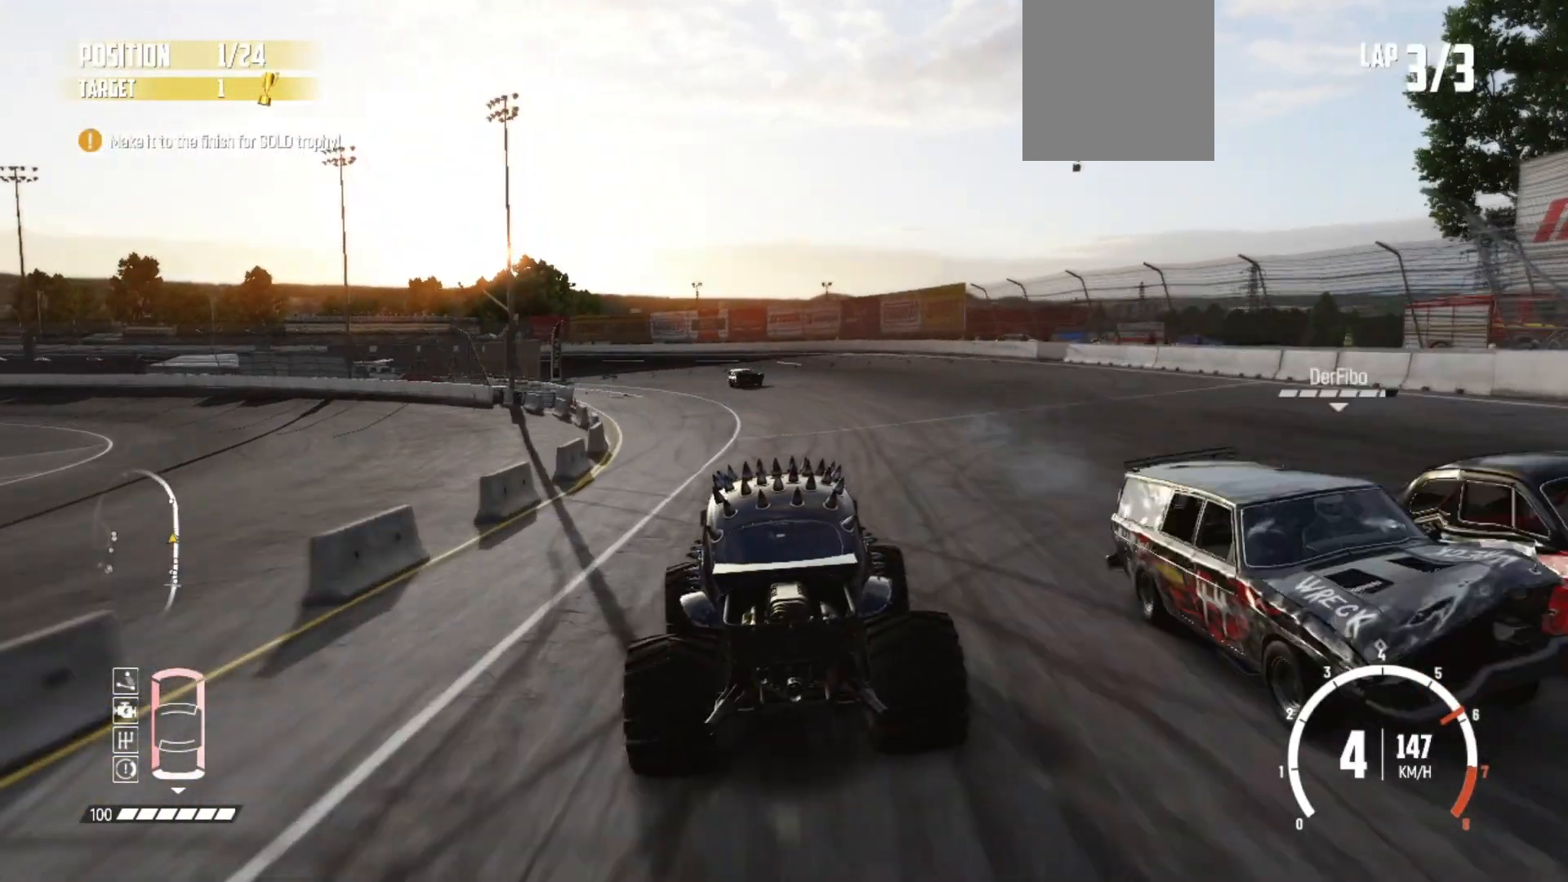
{"buttons": ["L2"], "left_stick": "left", "events": [[300, "R2", "up"], [417, "L2", "down"]]}
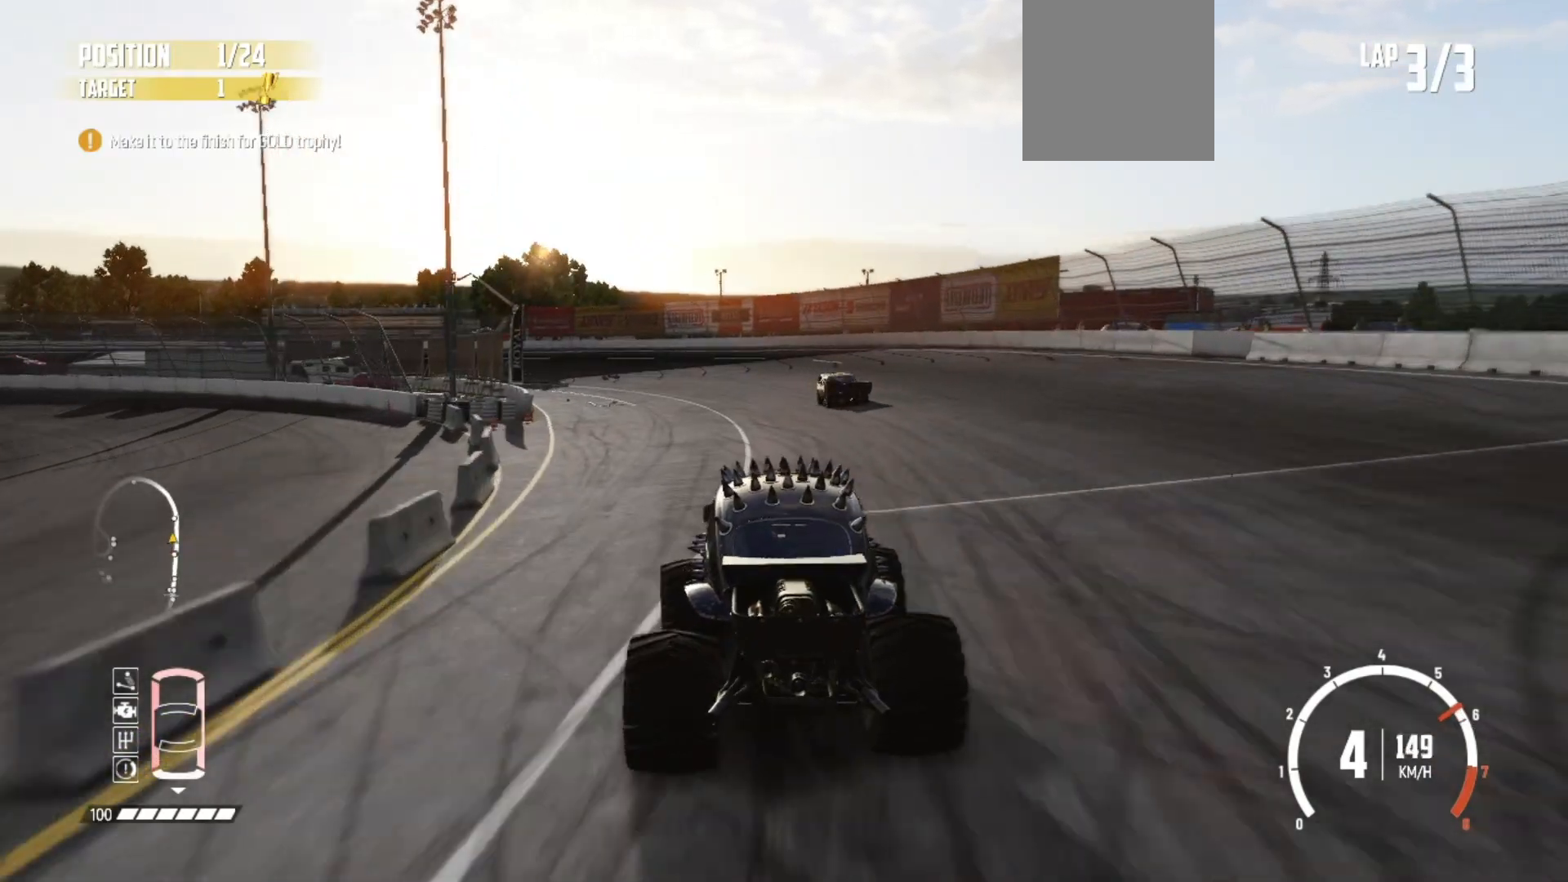
{"buttons": [], "left_stick": "left", "events": [[117, "L2", "up"], [200, "L2", "down"], [350, "L2", "up"]]}
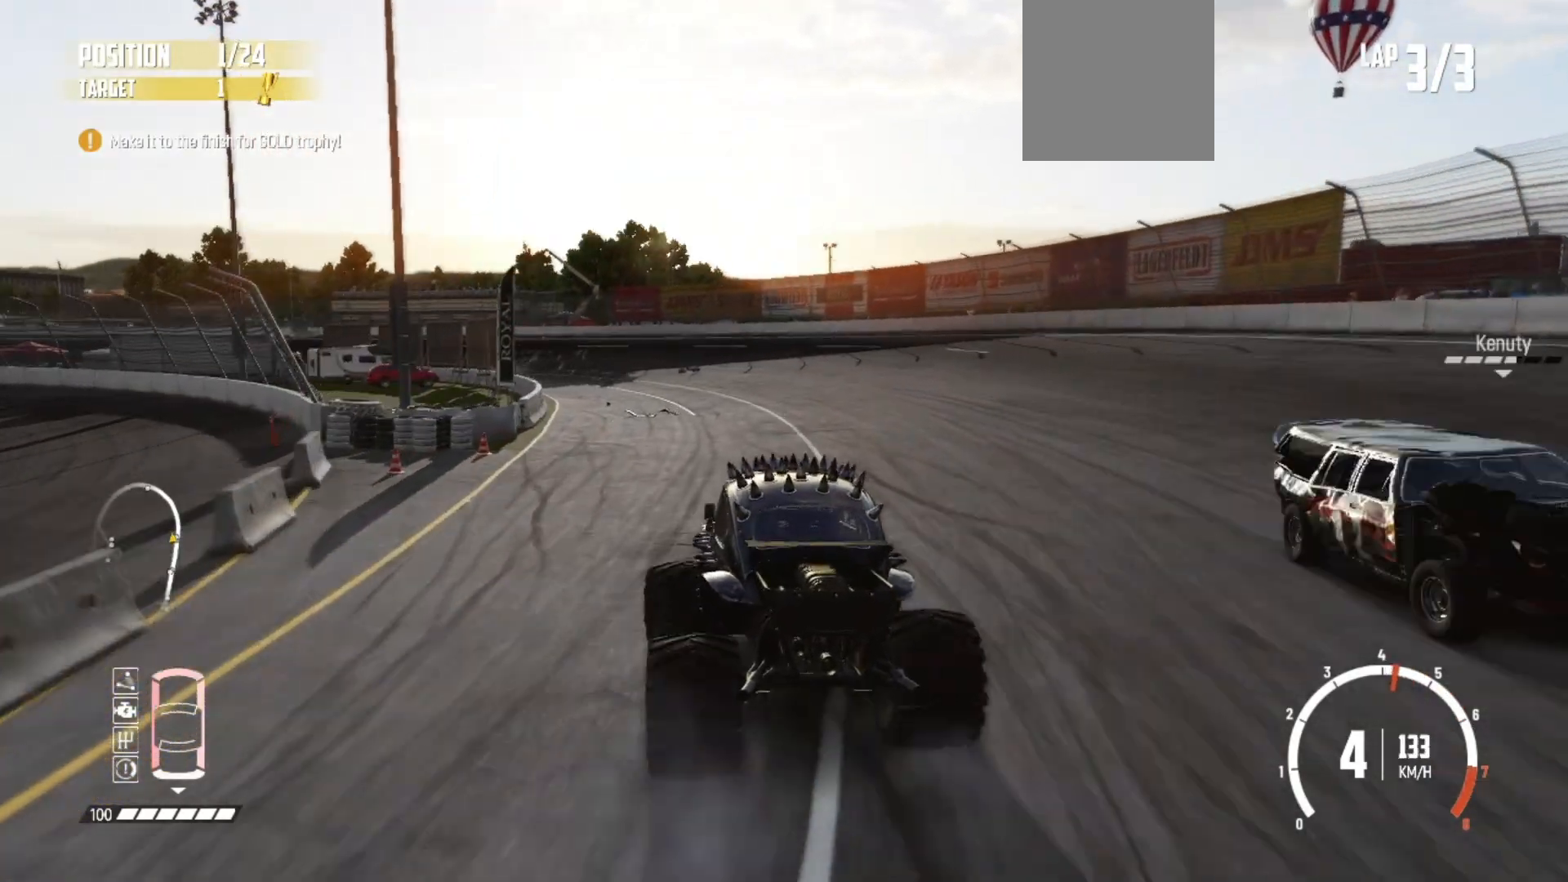
{"buttons": ["R2"], "left_stick": "left", "events": [[17, "R2", "down"]]}
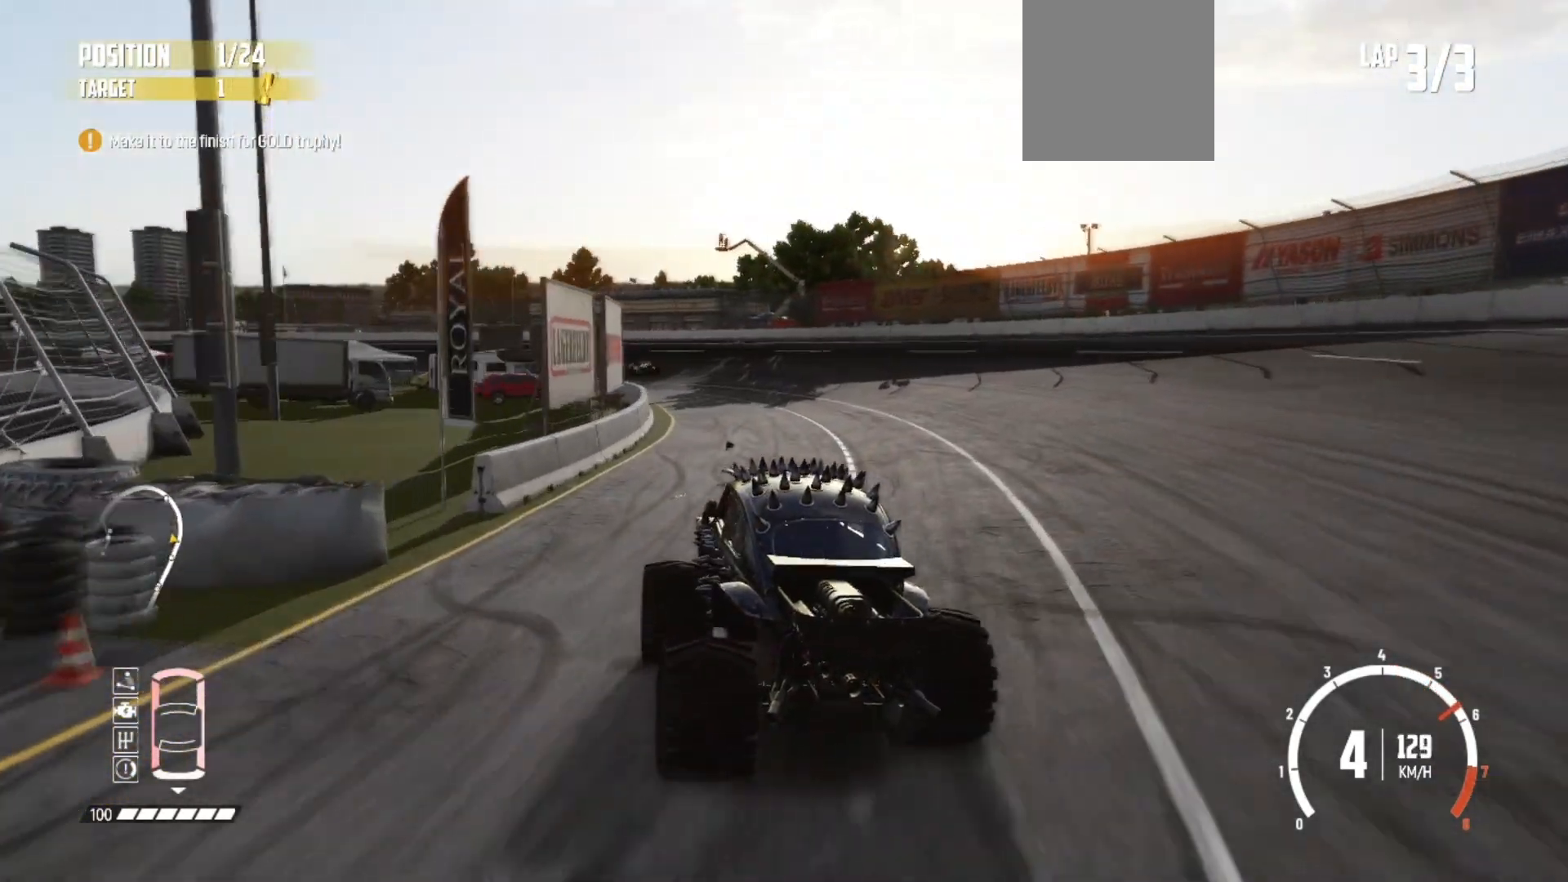
{"buttons": ["R2"], "left_stick": "left", "events": [[117, "left_stick", "center"], [283, "left_stick", "left"]]}
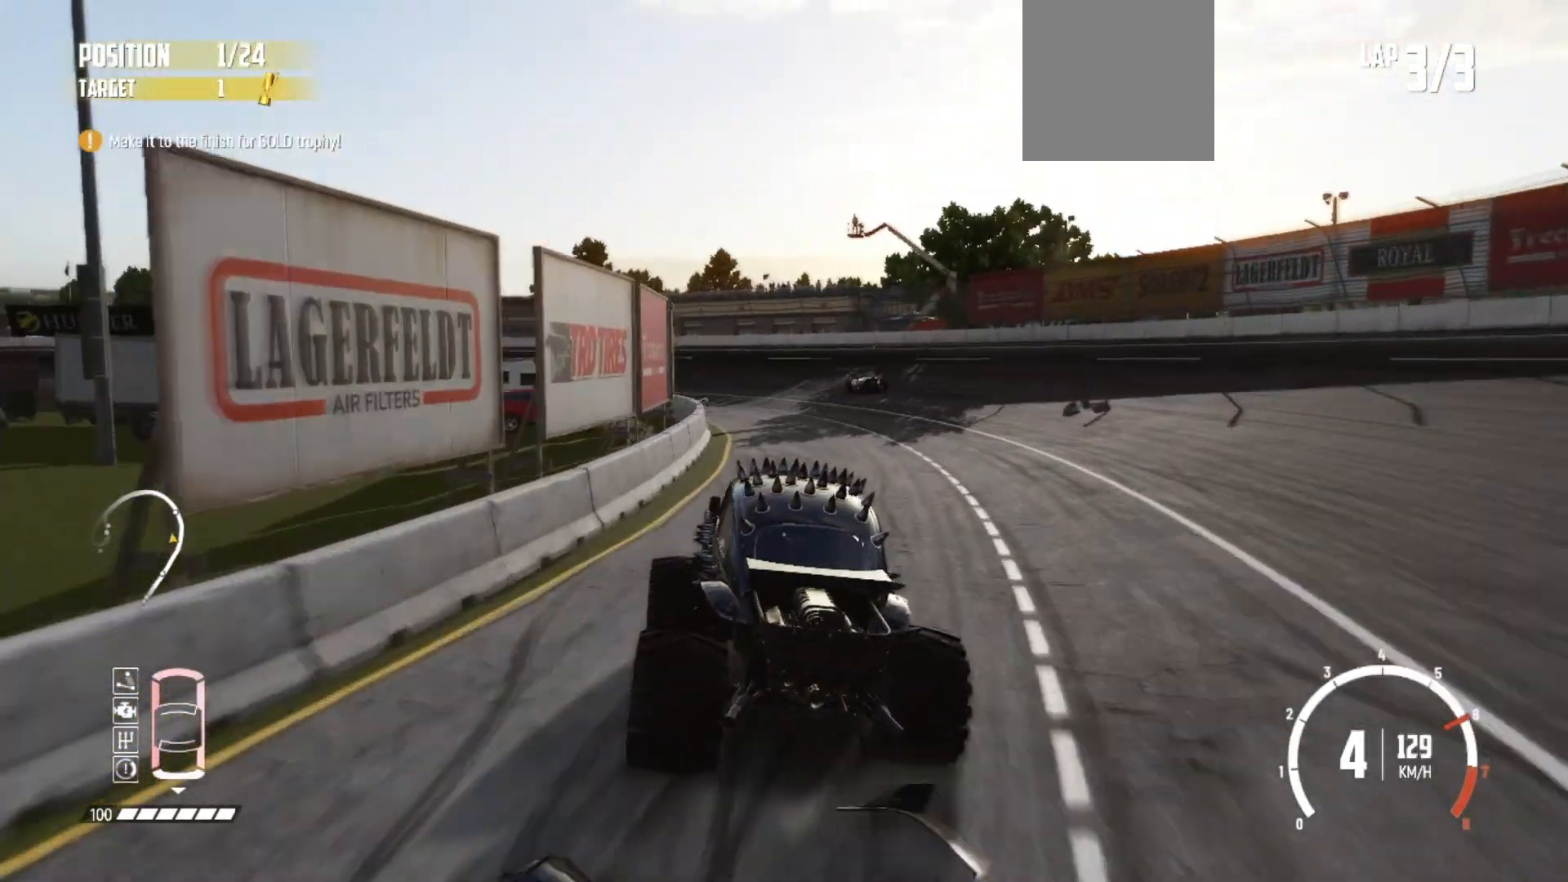
{"buttons": ["R2"], "left_stick": "left", "events": []}
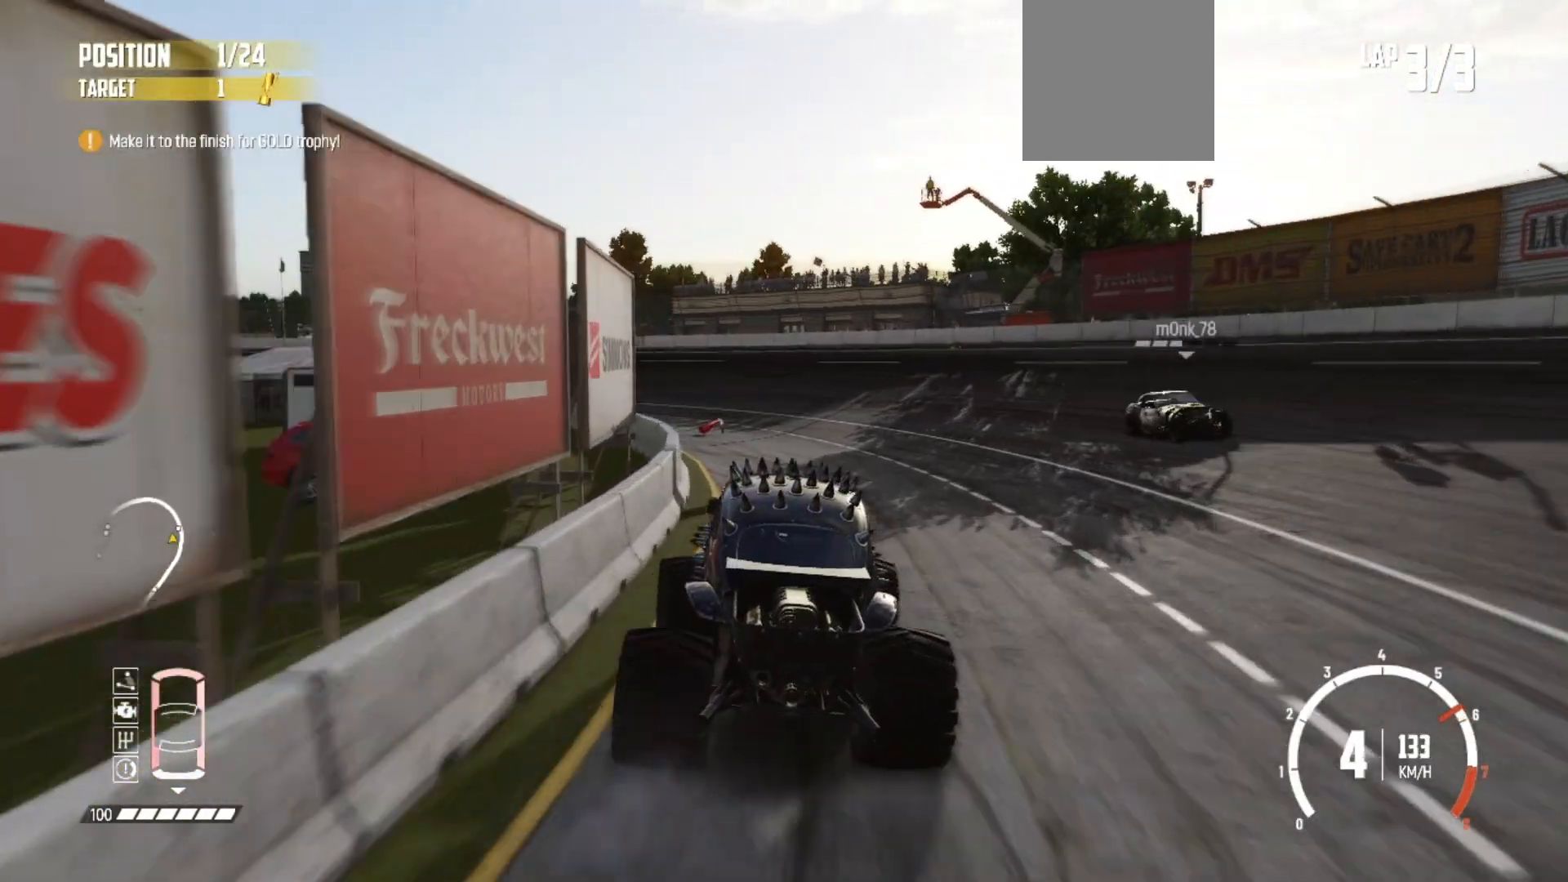
{"buttons": ["B", "L3"], "left_stick": "left", "events": [[183, "L2", "down"], [200, "R2", "up"], [217, "B", "down"], [383, "L2", "up"], [467, "L3", "down"]]}
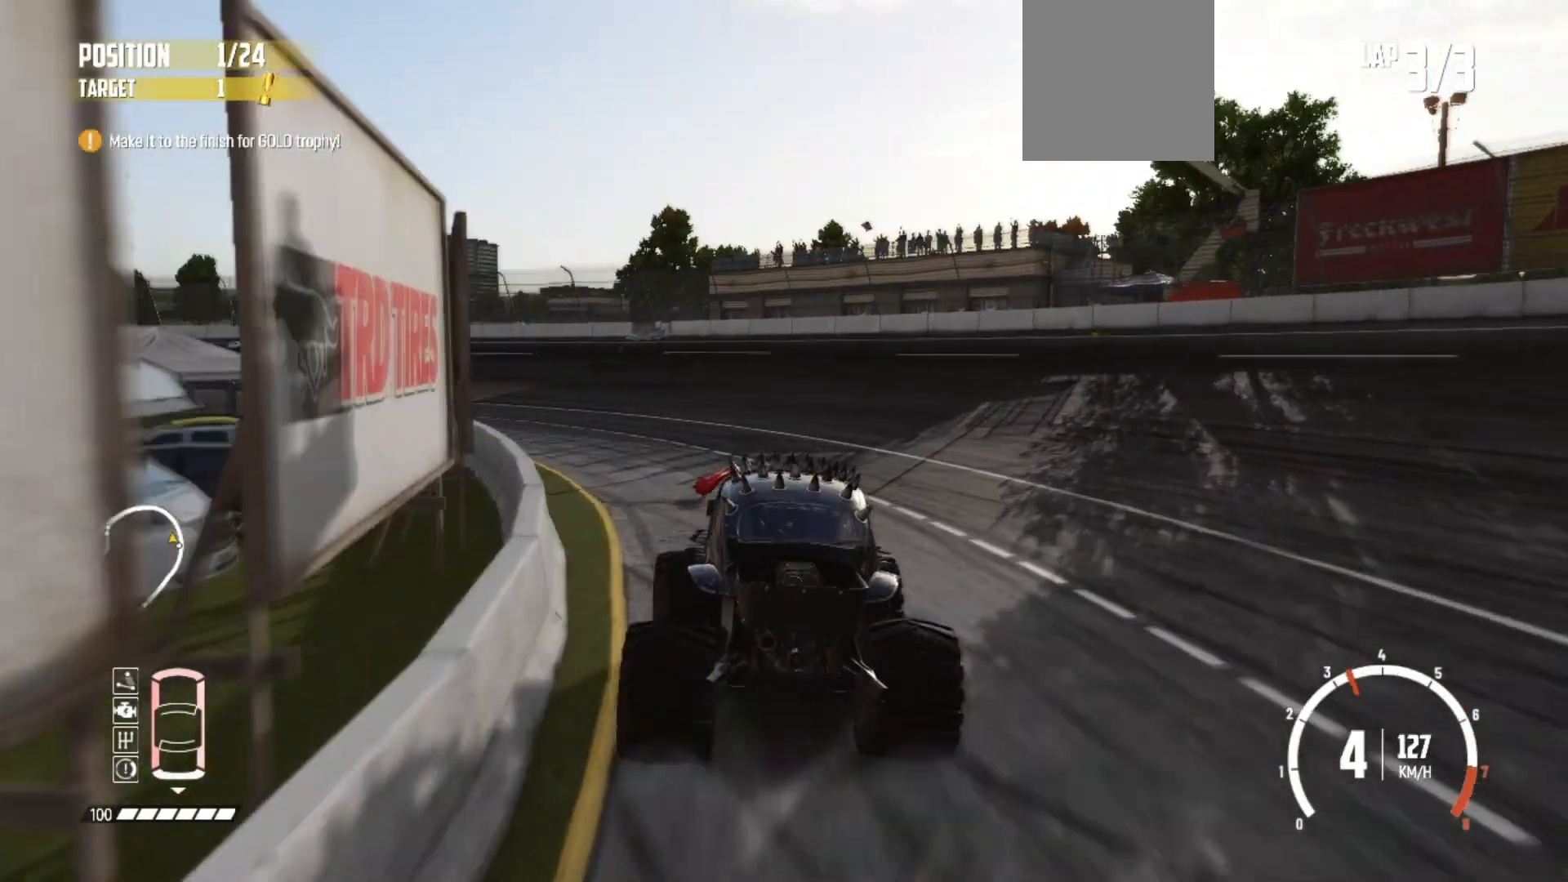
{"buttons": ["B", "L3"], "left_stick": "left", "events": [[17, "B", "up"], [67, "L1", "down"], [217, "L1", "up"], [267, "L2", "down"], [433, "B", "down"], [483, "L2", "up"]]}
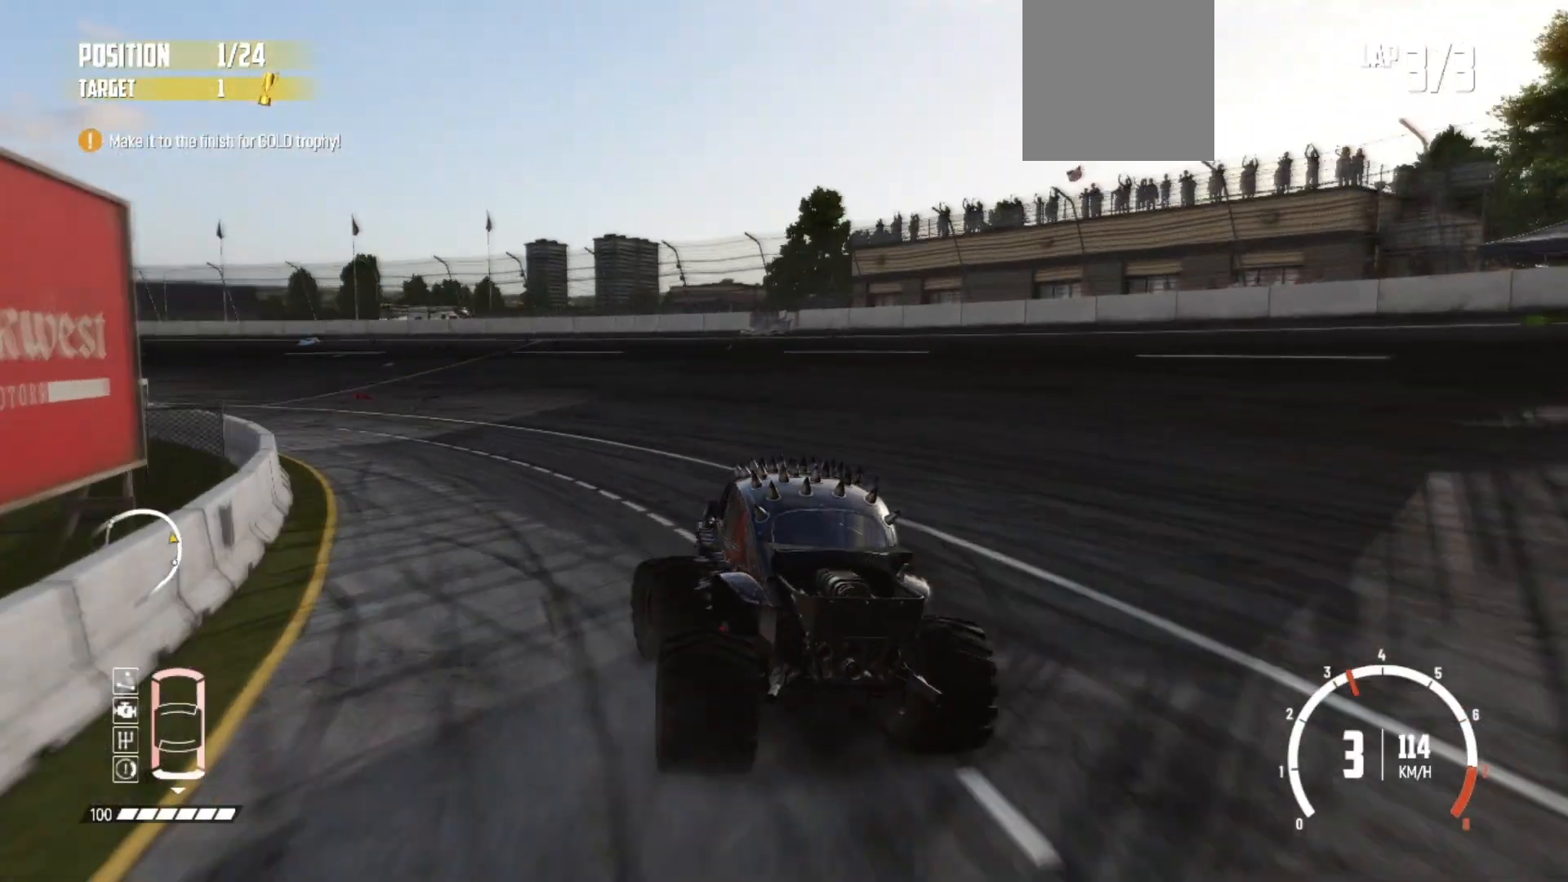
{"buttons": ["R2"], "left_stick": "left", "events": [[167, "B", "up"], [267, "L3", "up"], [283, "R2", "down"]]}
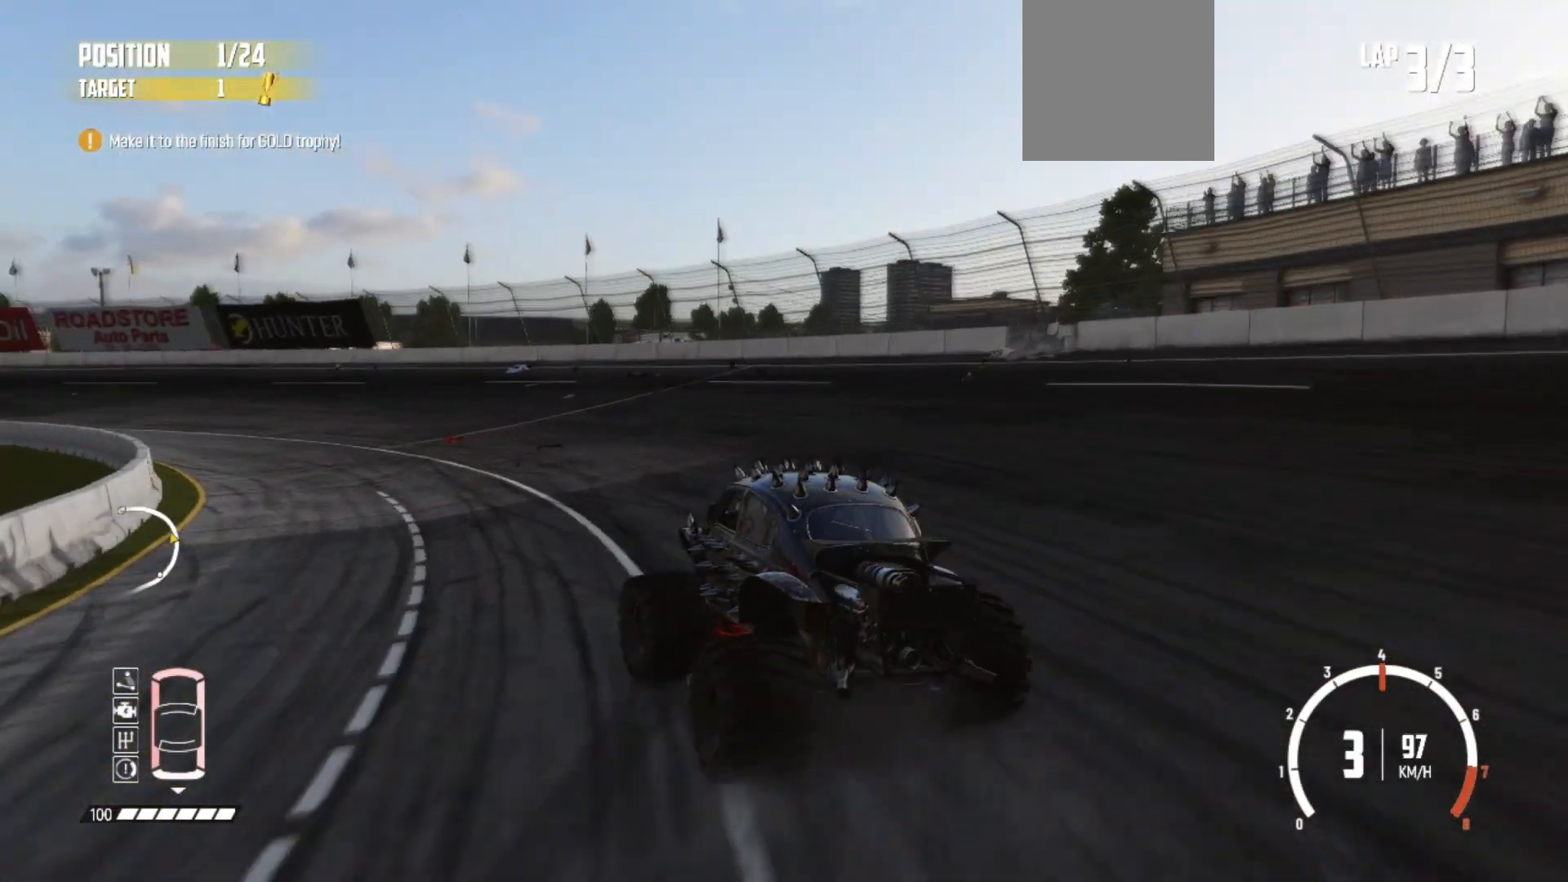
{"buttons": ["R2"], "left_stick": "center", "events": [[217, "left_stick", "center"]]}
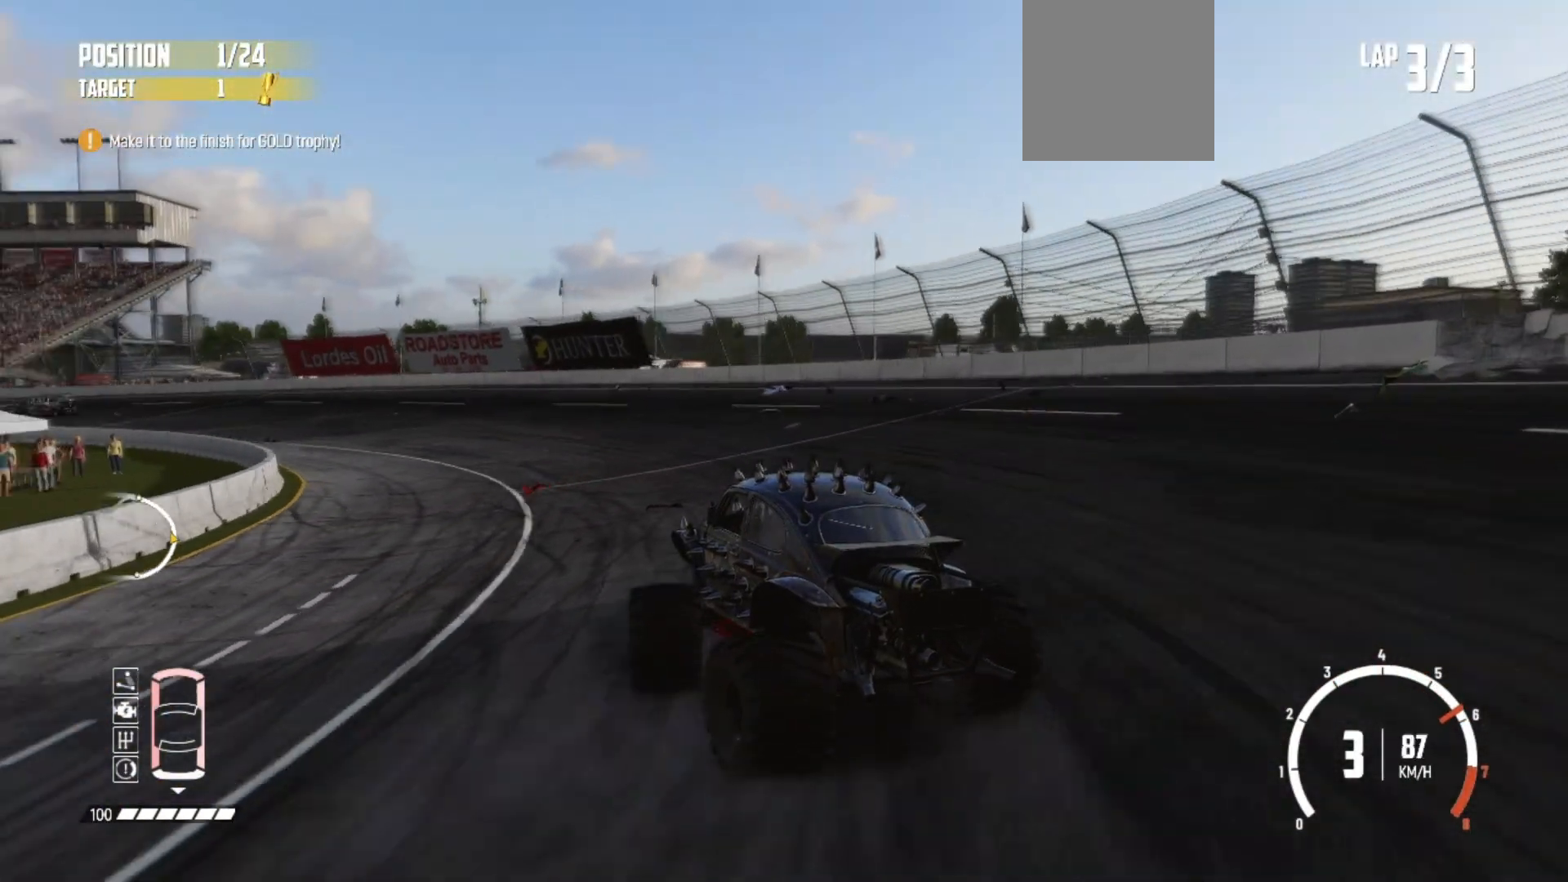
{"buttons": ["R2"], "left_stick": "center", "events": [[17, "left_stick", "left"], [217, "left_stick", "center"], [367, "left_stick", "left"], [467, "left_stick", "center"]]}